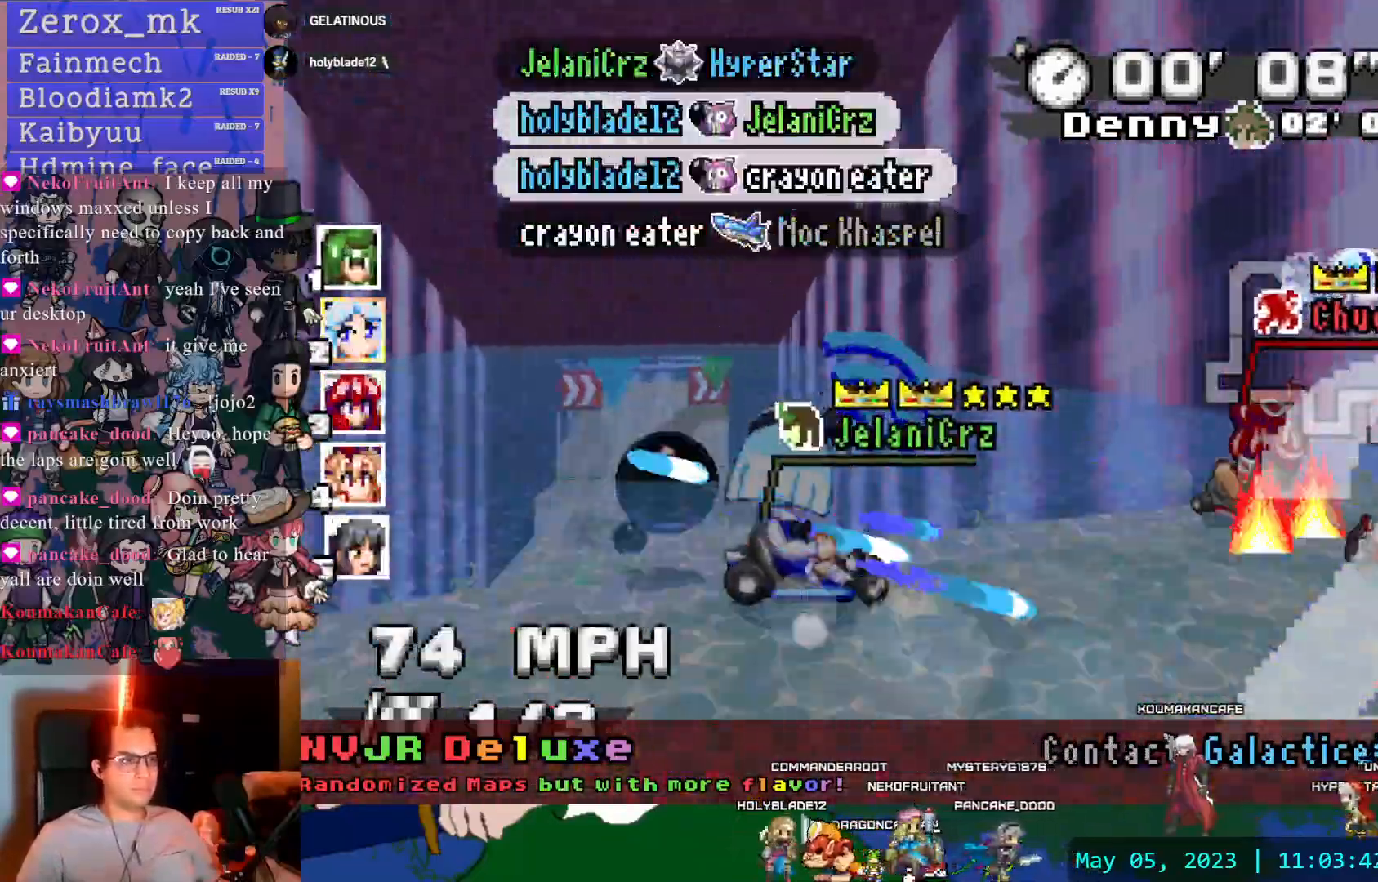
Gameplay with a controller (PlayStation layout); each line is a JSON object with the inputs held at the frame after it (dt_ms = milliseconds from this image to that frame). "events" lists button and stick changes between this image and that frame as [ms after this image, input, new state], when the widget could be followed in between. Not read: L3 R3.
{"dt_ms": 500, "buttons": ["CROSS"], "left_stick": "center", "right_stick": "center", "events": [[350, "left_stick", "center"]]}
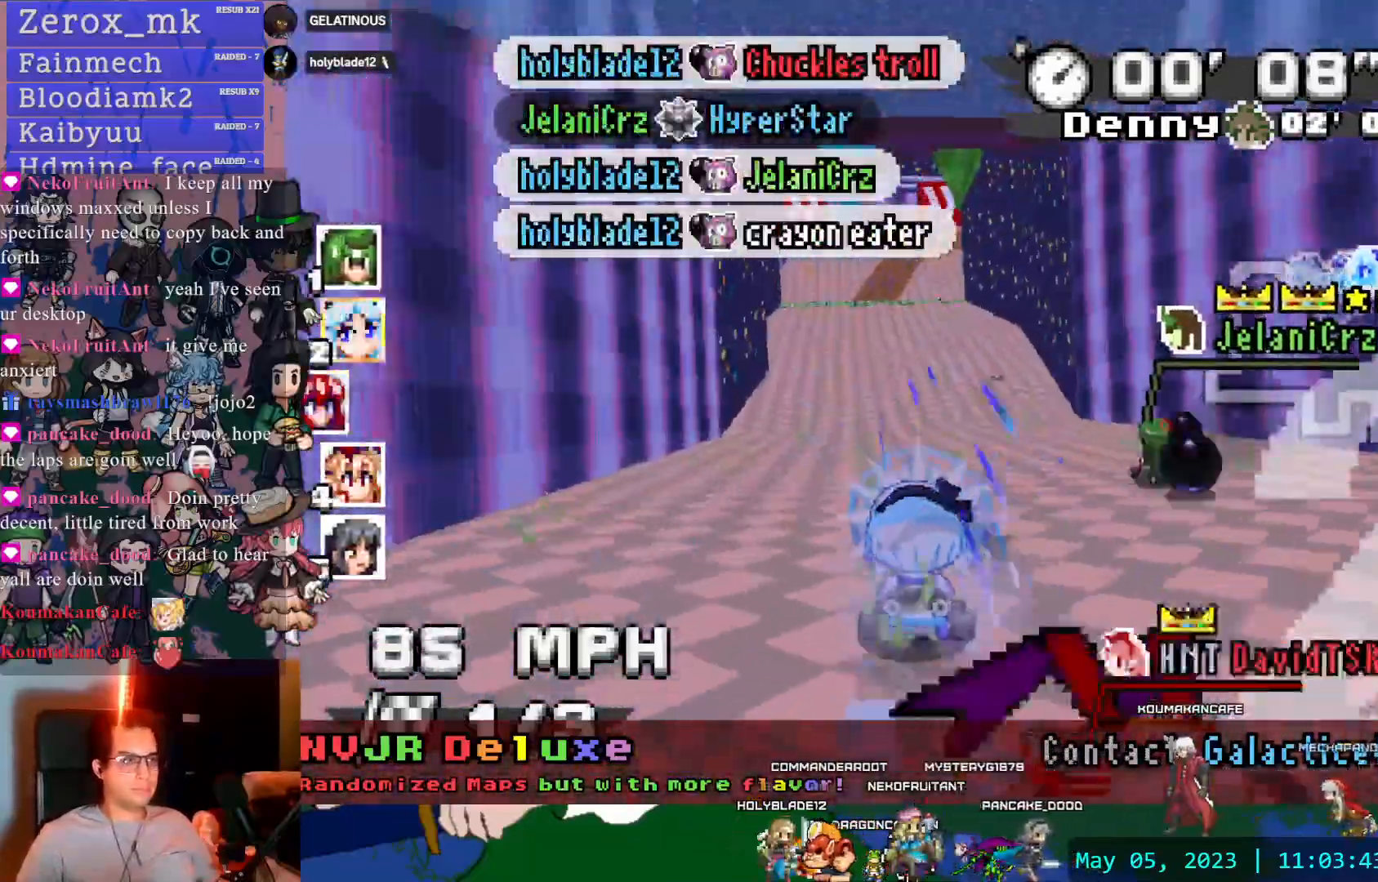
{"dt_ms": 500, "buttons": ["CROSS", "R1"], "left_stick": "right", "right_stick": "center", "events": [[33, "R1", "down"], [33, "left_stick", "down-right"], [167, "left_stick", "center"], [217, "left_stick", "left"], [433, "left_stick", "right"]]}
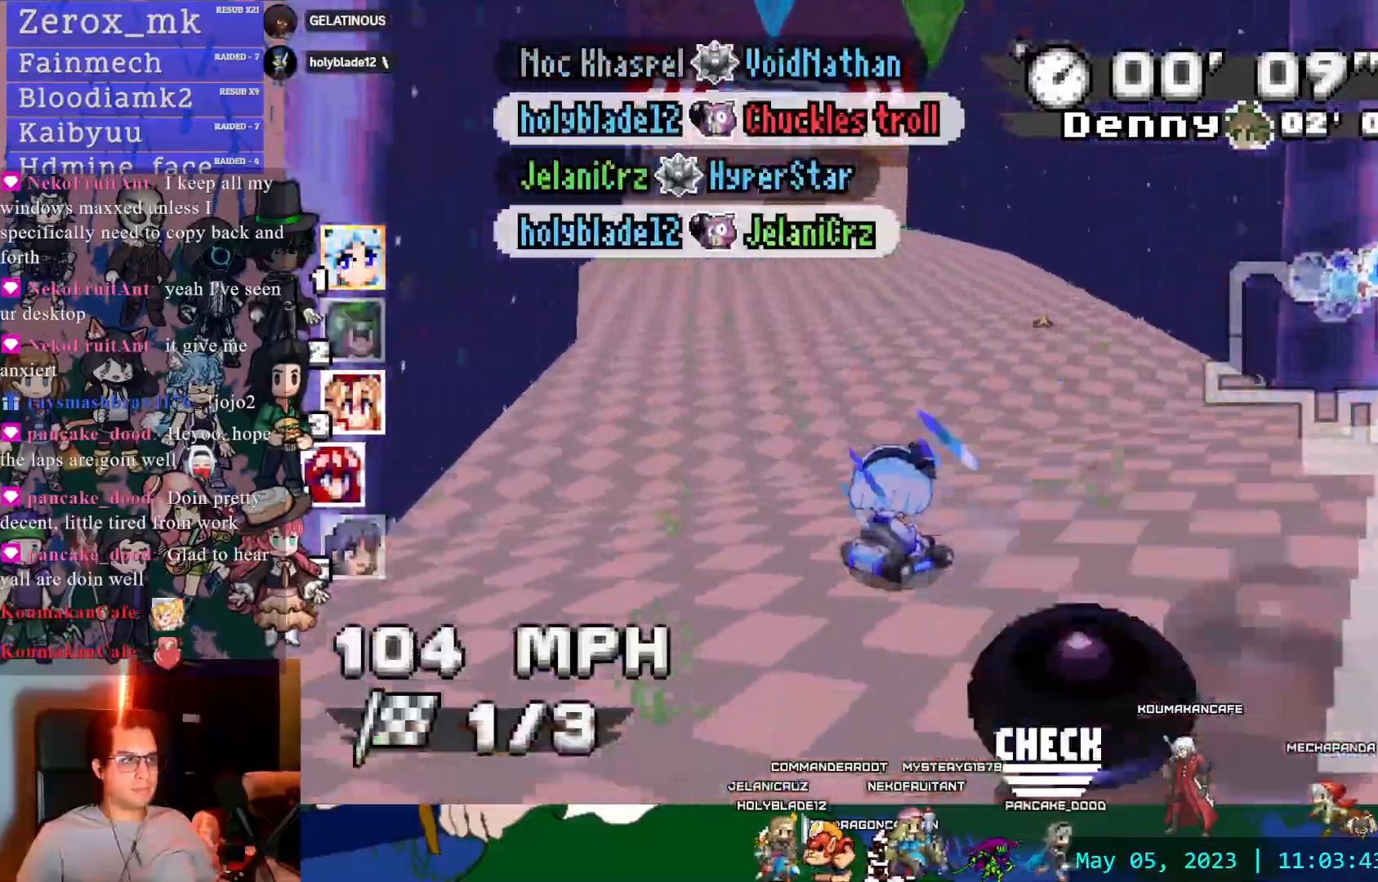
{"dt_ms": 500, "buttons": ["CROSS", "R1"], "left_stick": "center", "right_stick": "center", "events": [[450, "left_stick", "center"]]}
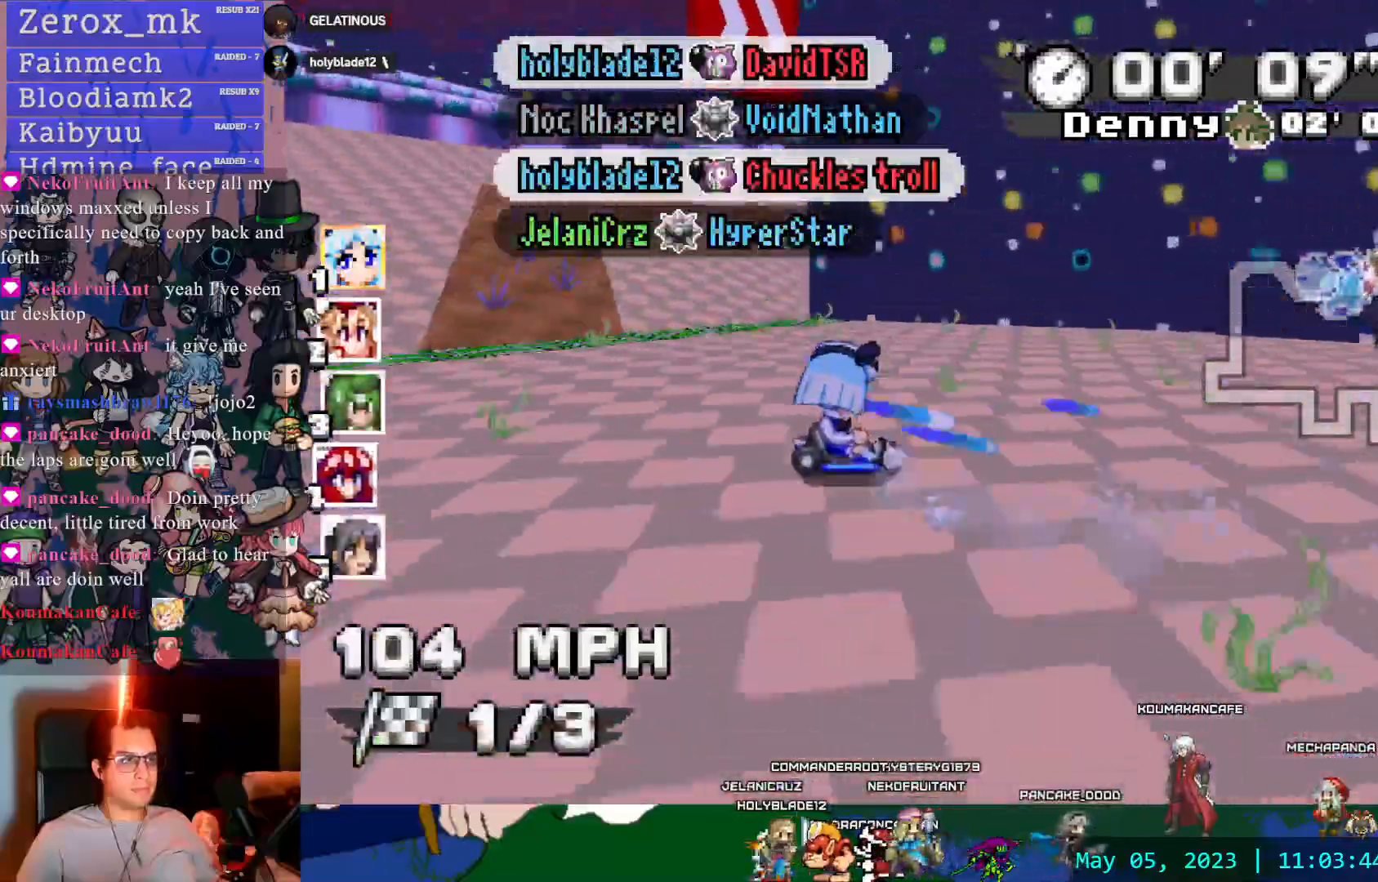
{"dt_ms": 500, "buttons": ["CROSS", "R1"], "left_stick": "right", "right_stick": "center", "events": [[50, "left_stick", "down-right"], [300, "left_stick", "right"]]}
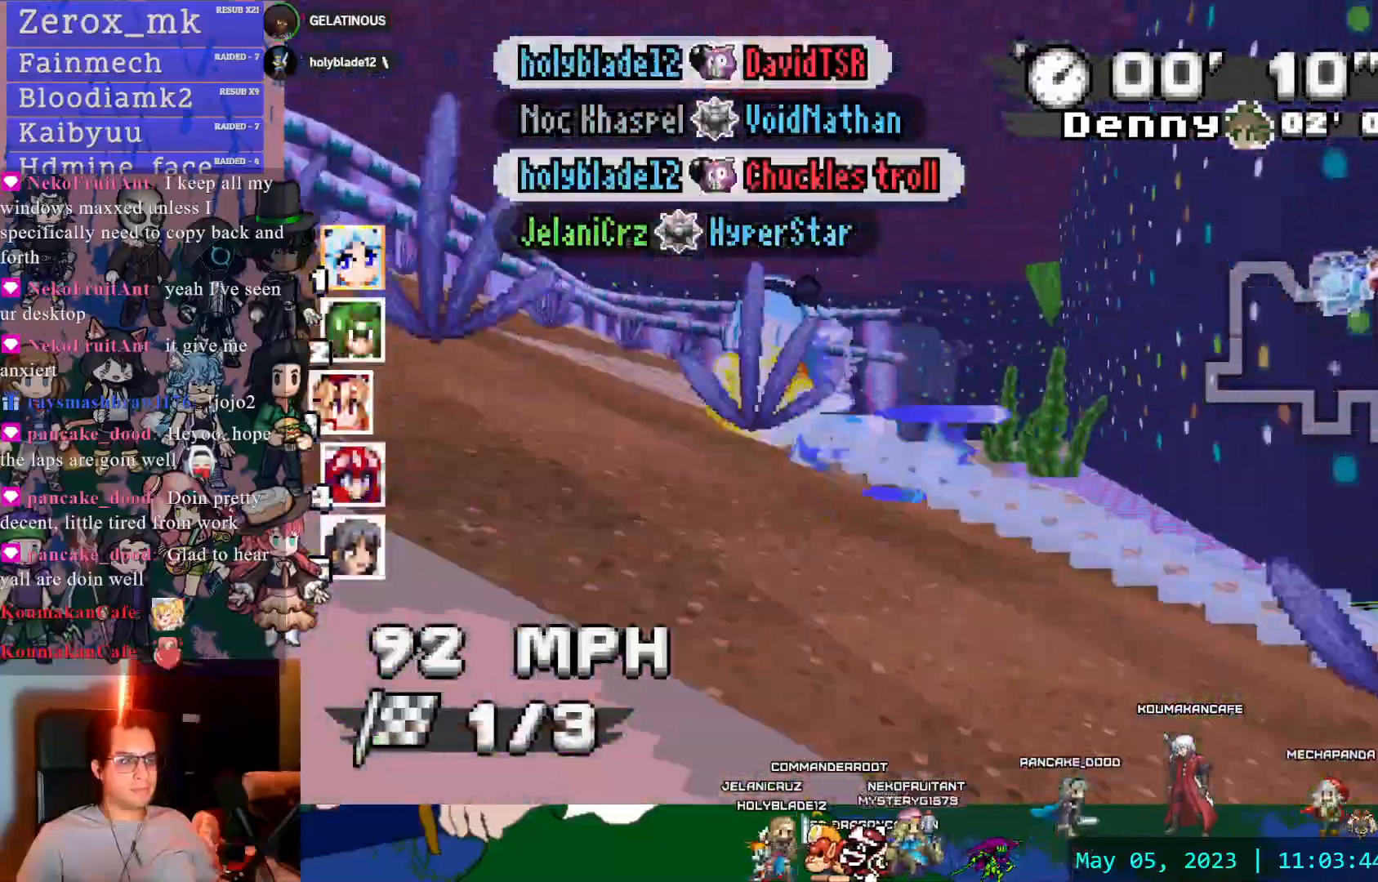
{"dt_ms": 500, "buttons": ["CROSS", "R1"], "left_stick": "right", "right_stick": "center", "events": []}
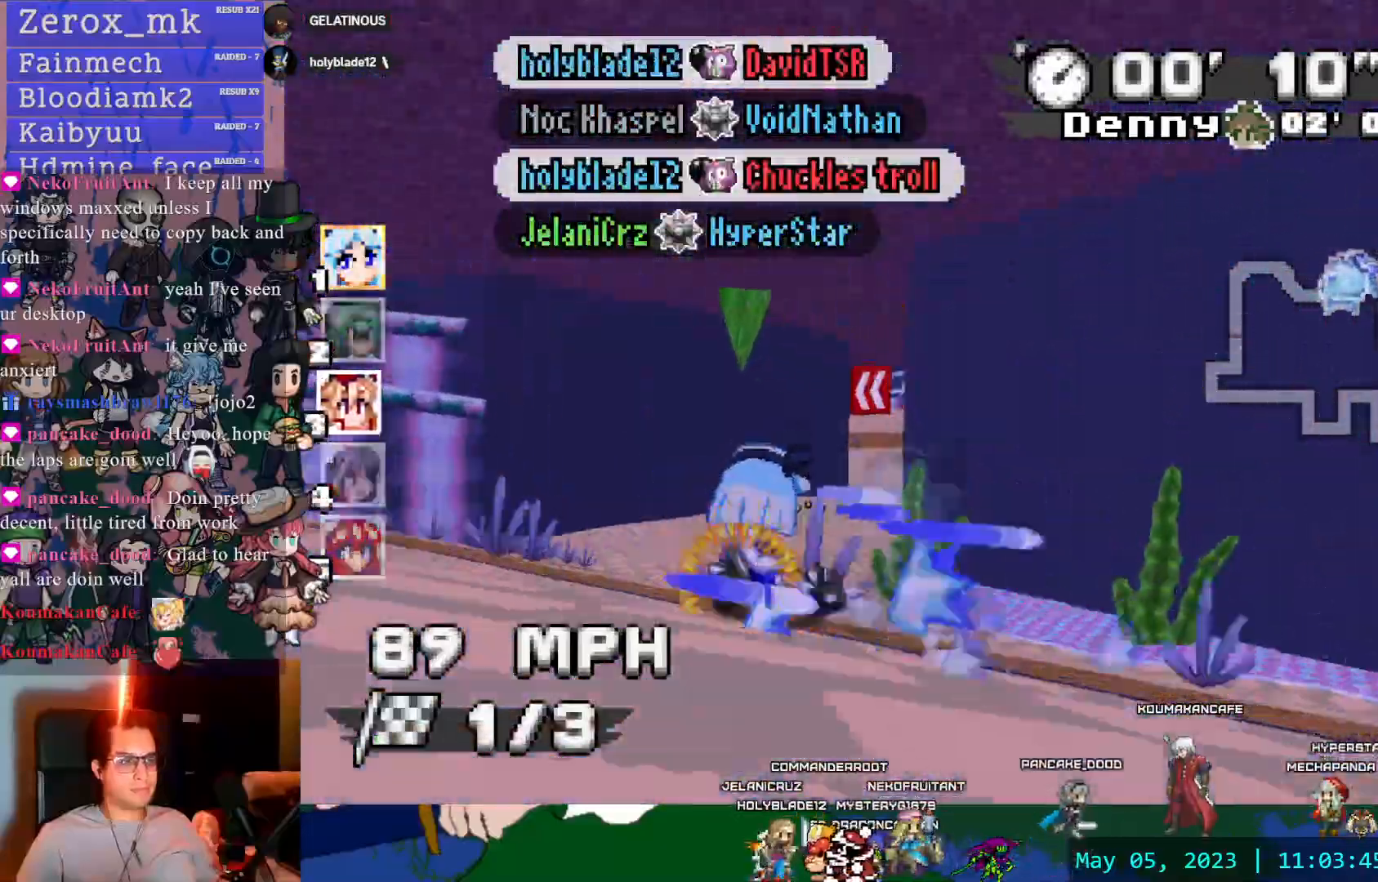
{"dt_ms": 500, "buttons": ["CROSS", "R1"], "left_stick": "left", "right_stick": "center", "events": [[100, "R1", "up"], [183, "left_stick", "center"], [233, "left_stick", "left"], [283, "R1", "down"]]}
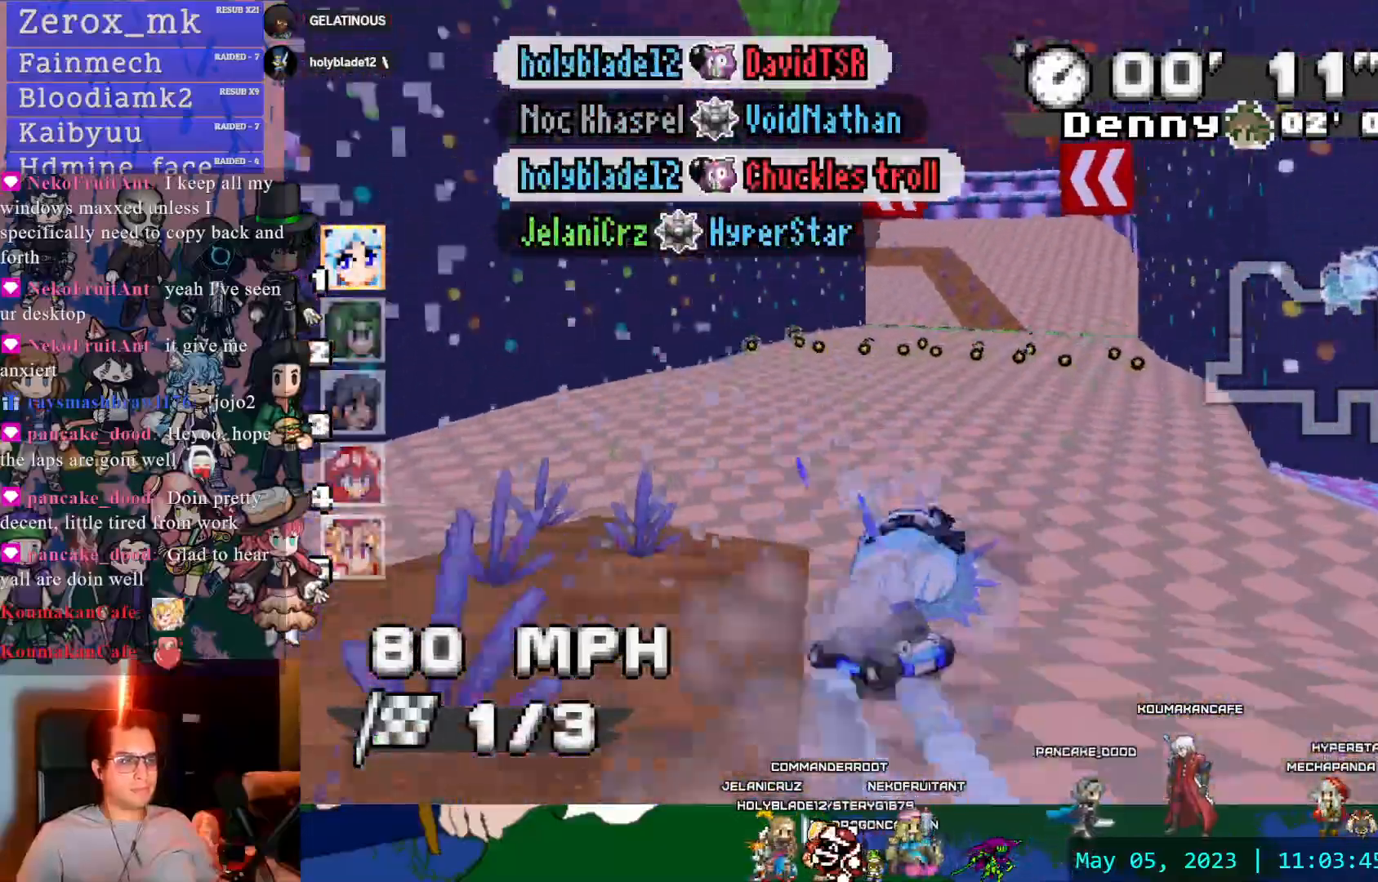
{"dt_ms": 500, "buttons": ["CROSS", "R1"], "left_stick": "left", "right_stick": "center", "events": [[233, "CIRCLE", "down"], [400, "CIRCLE", "up"]]}
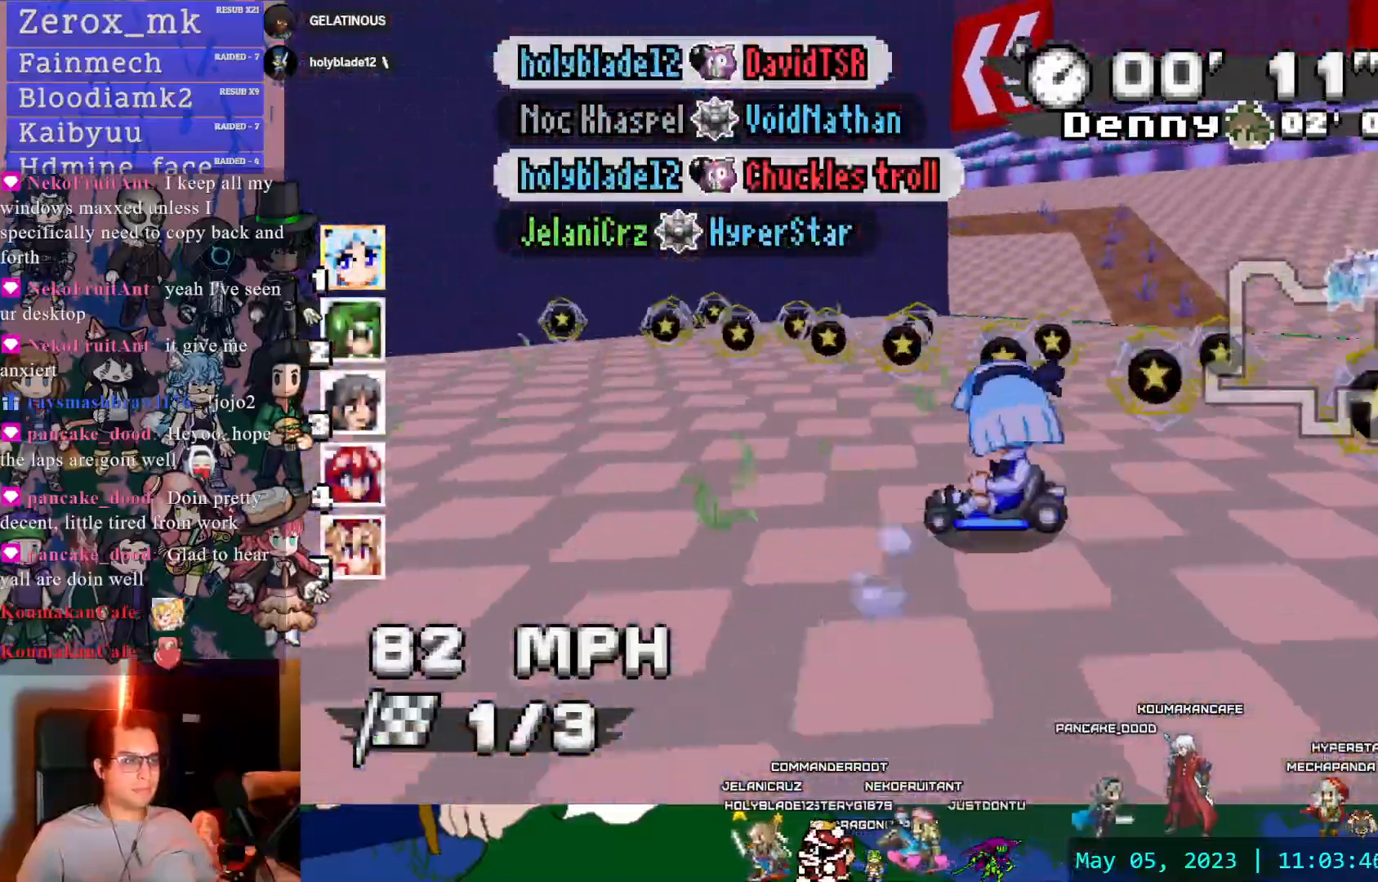
{"dt_ms": 500, "buttons": ["CROSS", "R1"], "left_stick": "left", "right_stick": "center", "events": []}
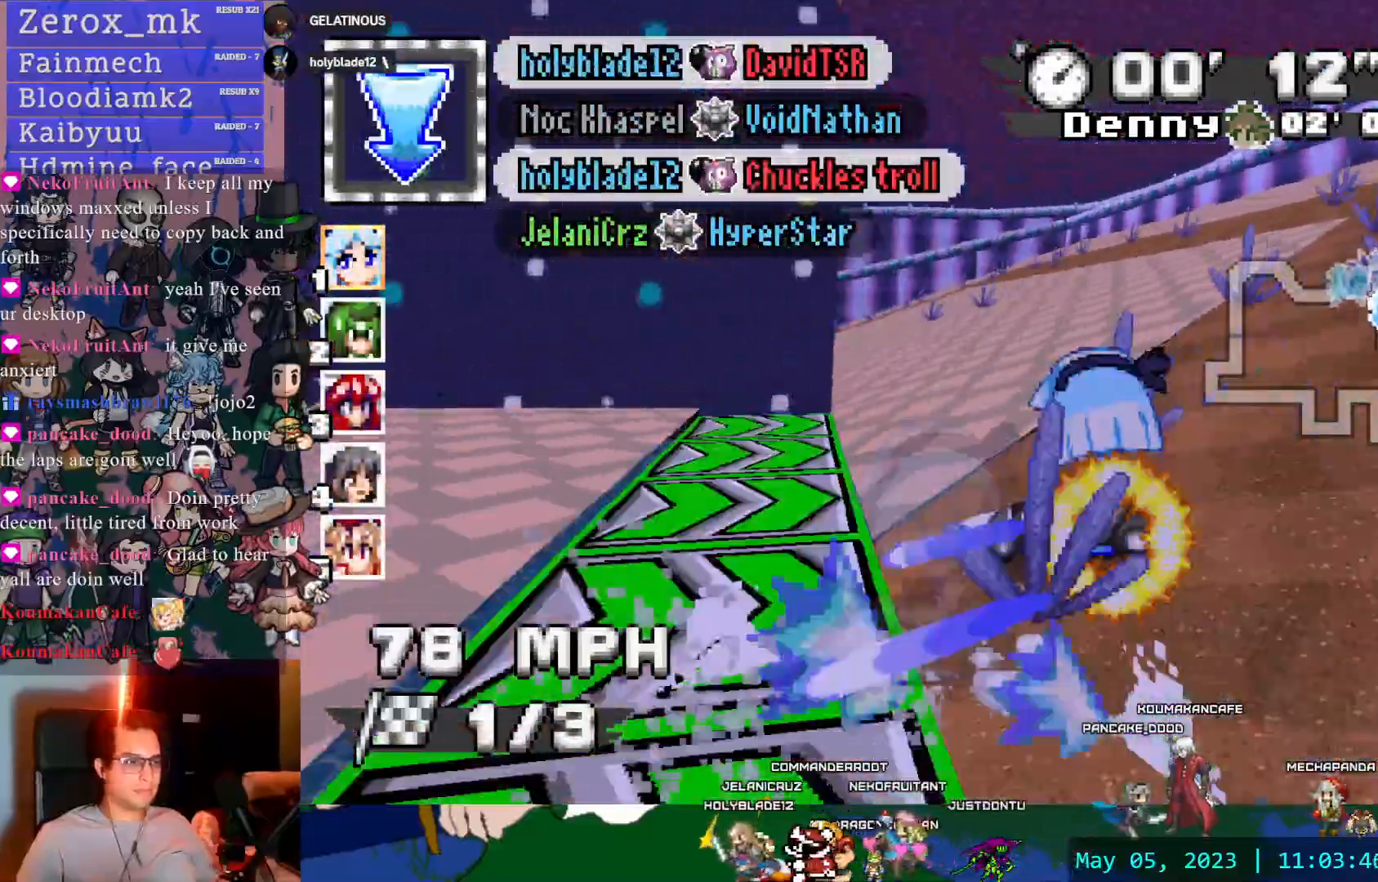
{"dt_ms": 500, "buttons": ["CROSS", "R1"], "left_stick": "left", "right_stick": "center", "events": []}
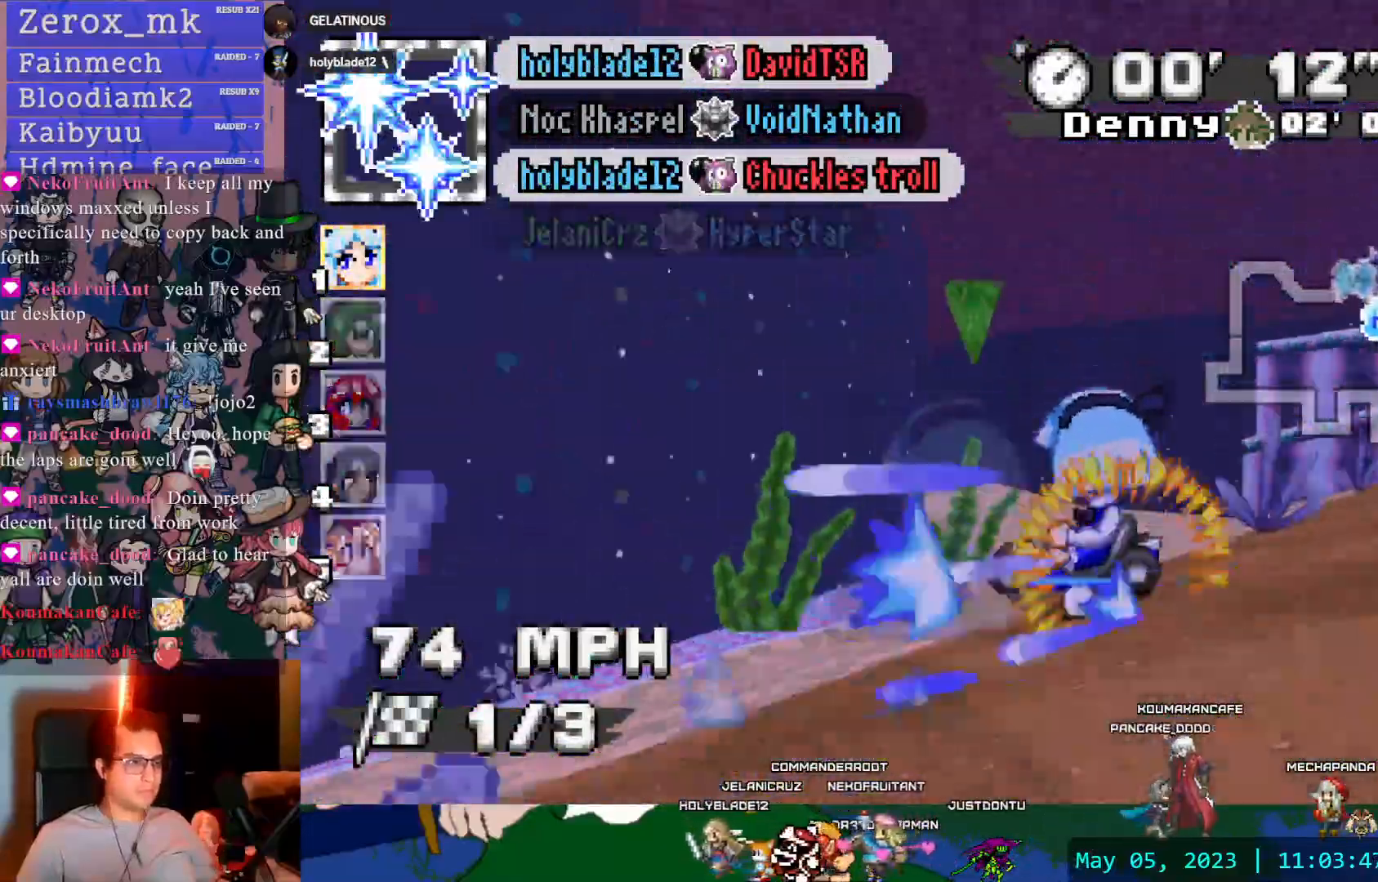
{"dt_ms": 500, "buttons": ["CROSS", "R1"], "left_stick": "center", "right_stick": "center", "events": [[167, "left_stick", "center"], [233, "left_stick", "right"], [500, "left_stick", "center"]]}
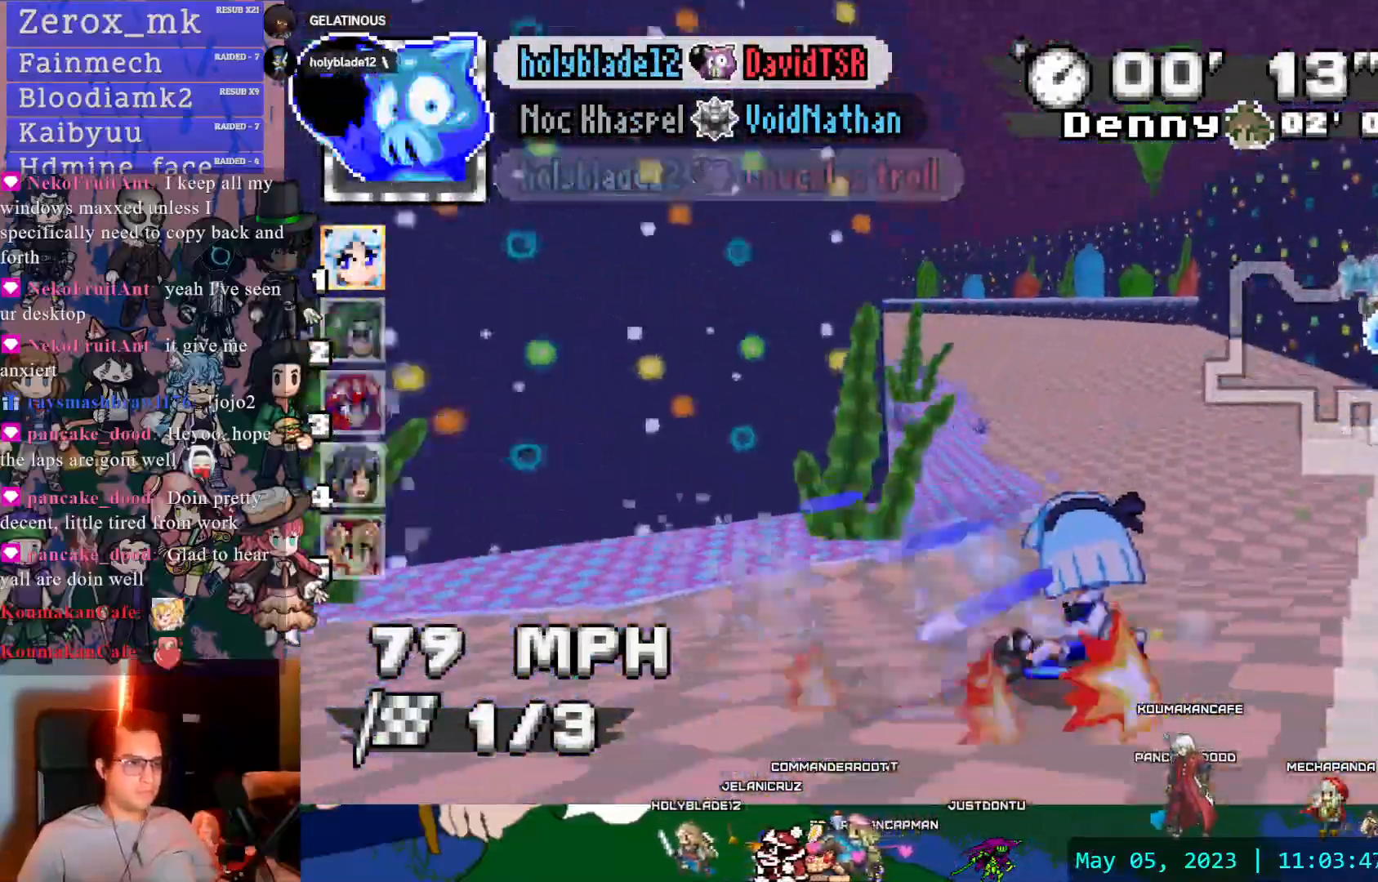
{"dt_ms": 500, "buttons": ["CROSS", "R1"], "left_stick": "down-right", "right_stick": "center", "events": [[200, "left_stick", "down-right"]]}
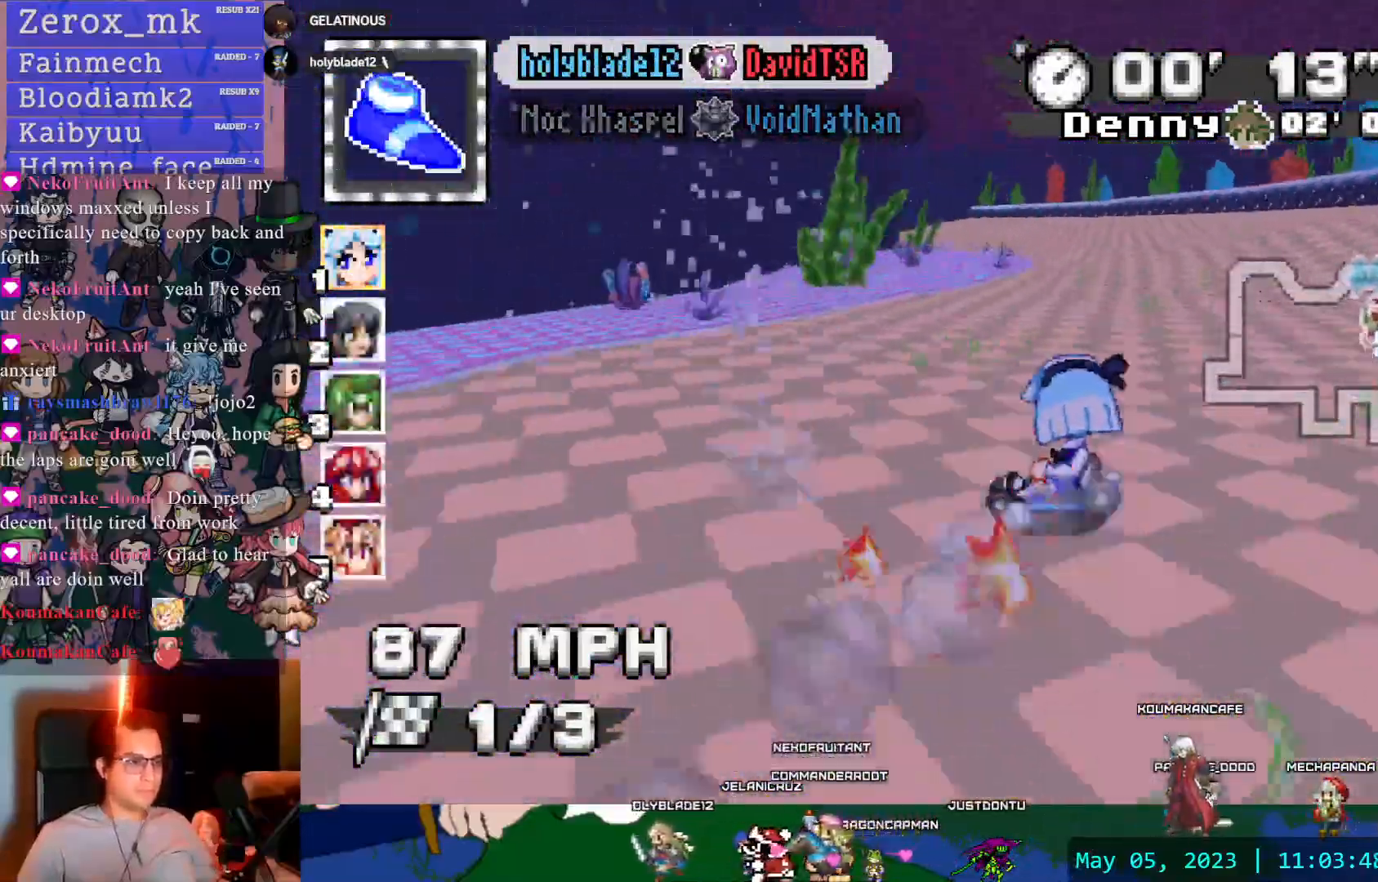
{"dt_ms": 500, "buttons": ["CROSS", "R1"], "left_stick": "down-right", "right_stick": "center", "events": []}
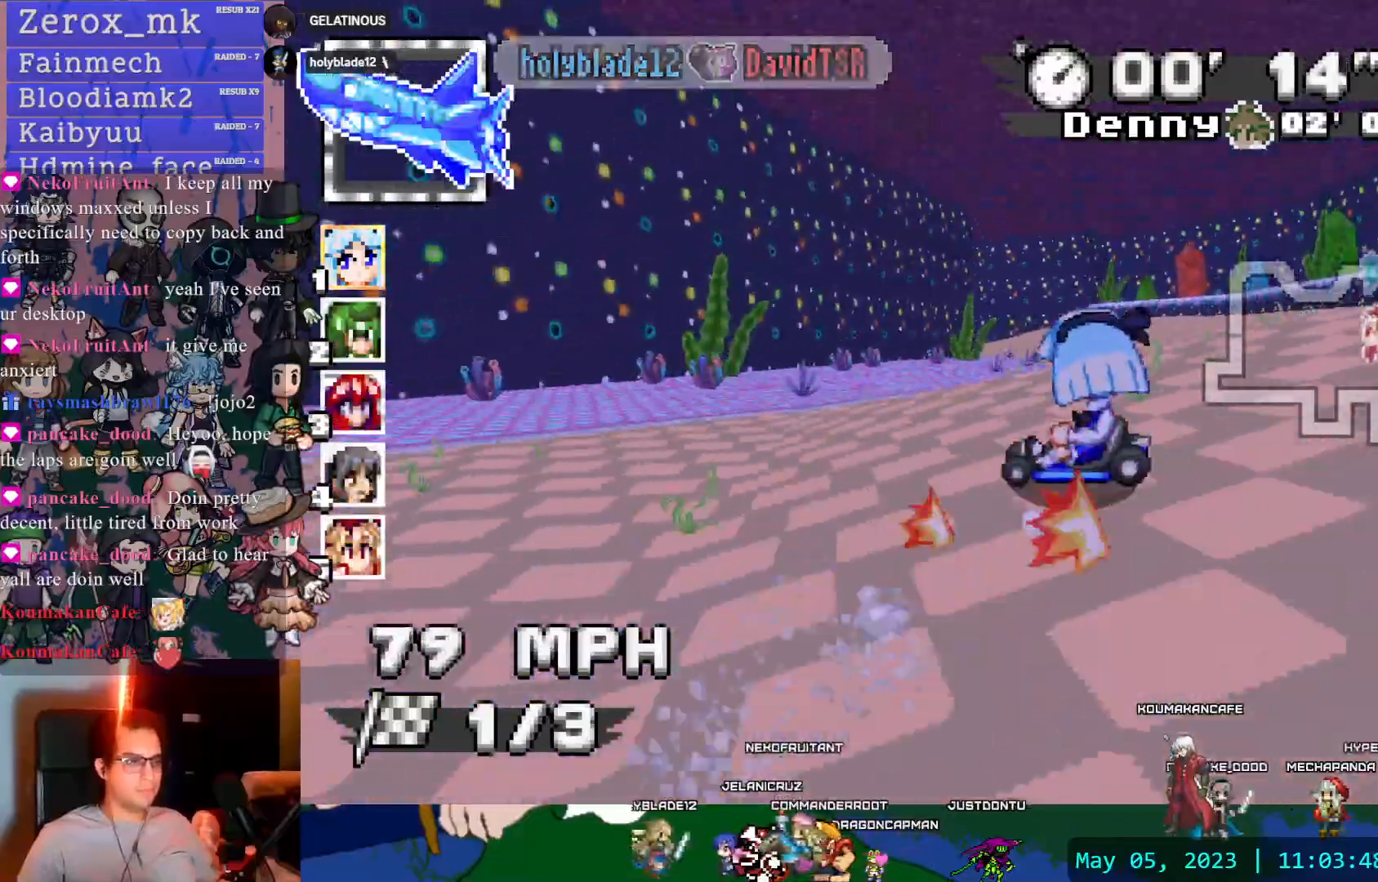
{"dt_ms": 500, "buttons": ["CROSS", "R1"], "left_stick": "down-right", "right_stick": "center", "events": []}
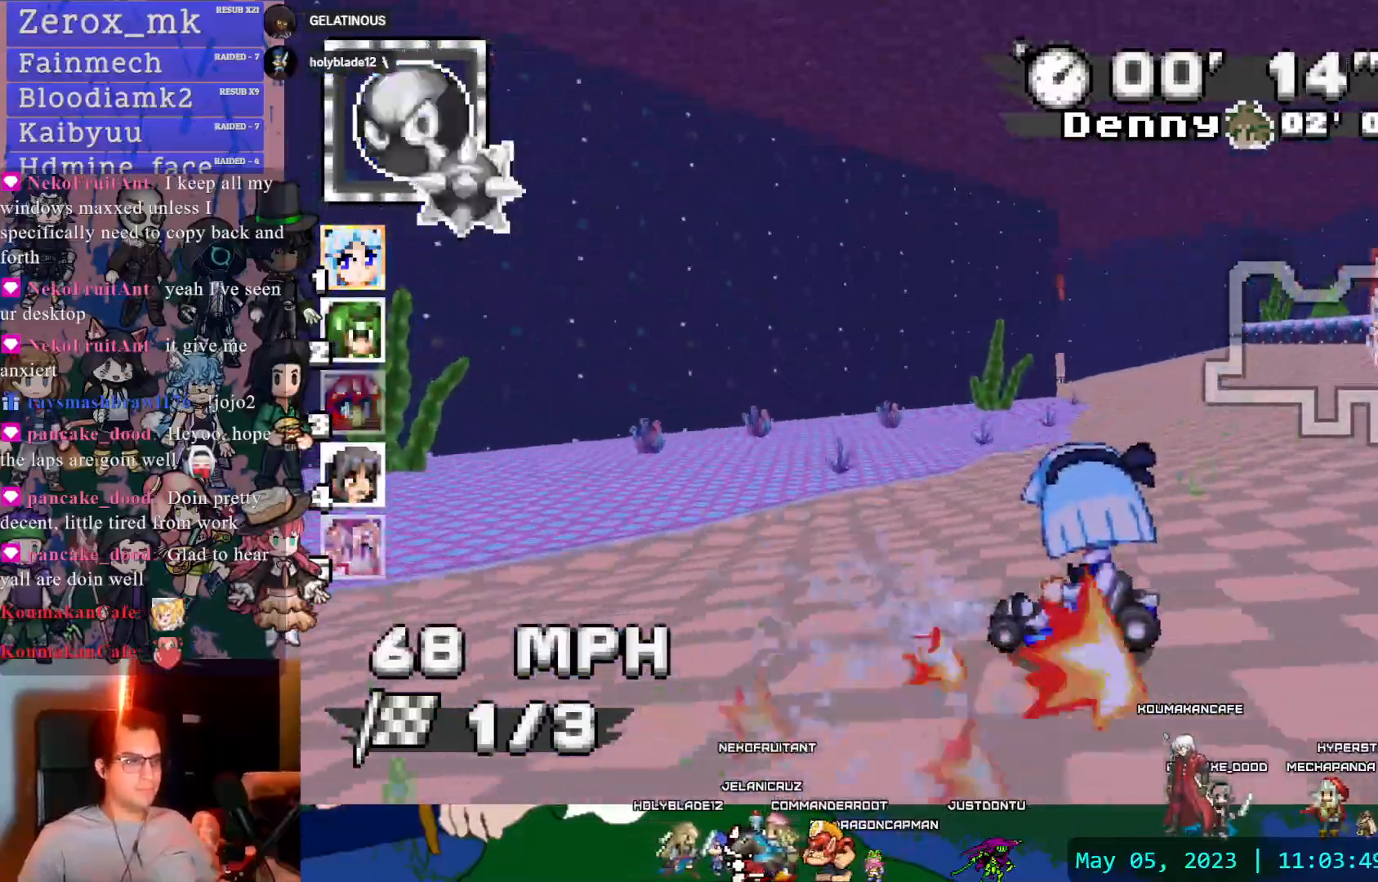
{"dt_ms": 500, "buttons": ["CROSS", "R1"], "left_stick": "down-right", "right_stick": "center", "events": []}
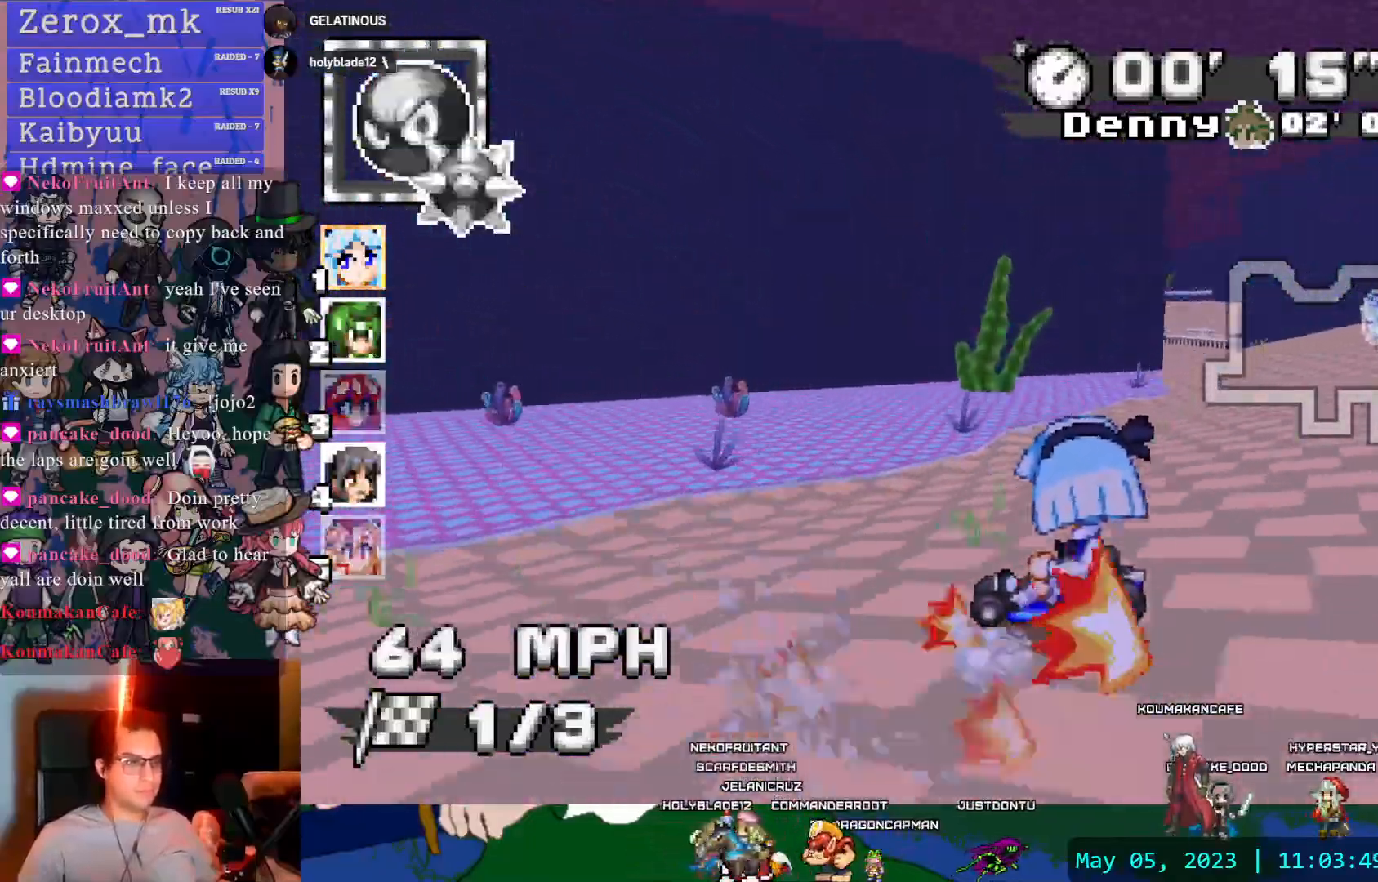
{"dt_ms": 500, "buttons": ["CROSS", "R1"], "left_stick": "down-right", "right_stick": "center", "events": []}
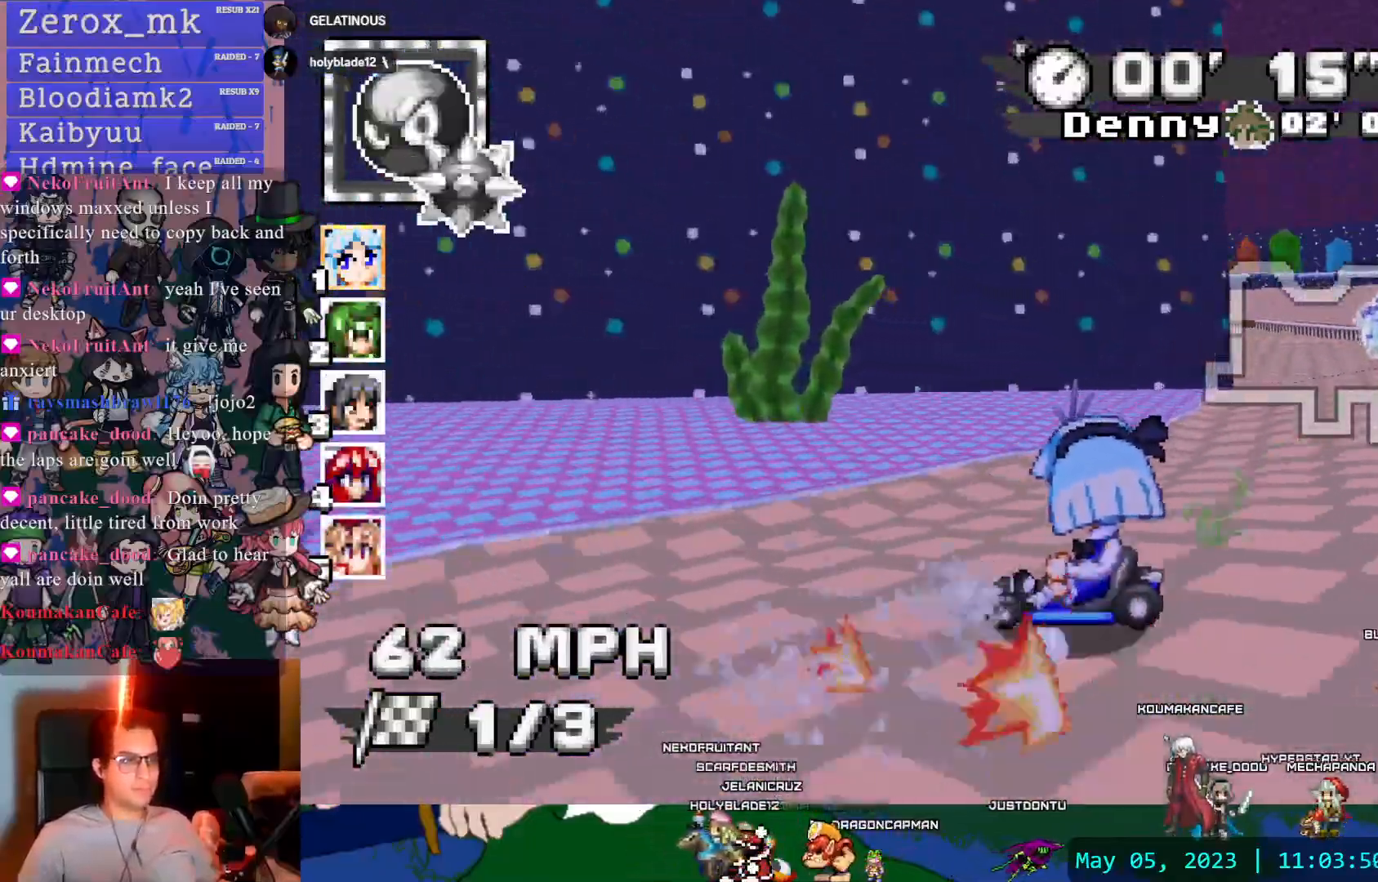
{"dt_ms": 500, "buttons": ["CROSS"], "left_stick": "down-right", "right_stick": "center", "events": [[500, "R1", "up"]]}
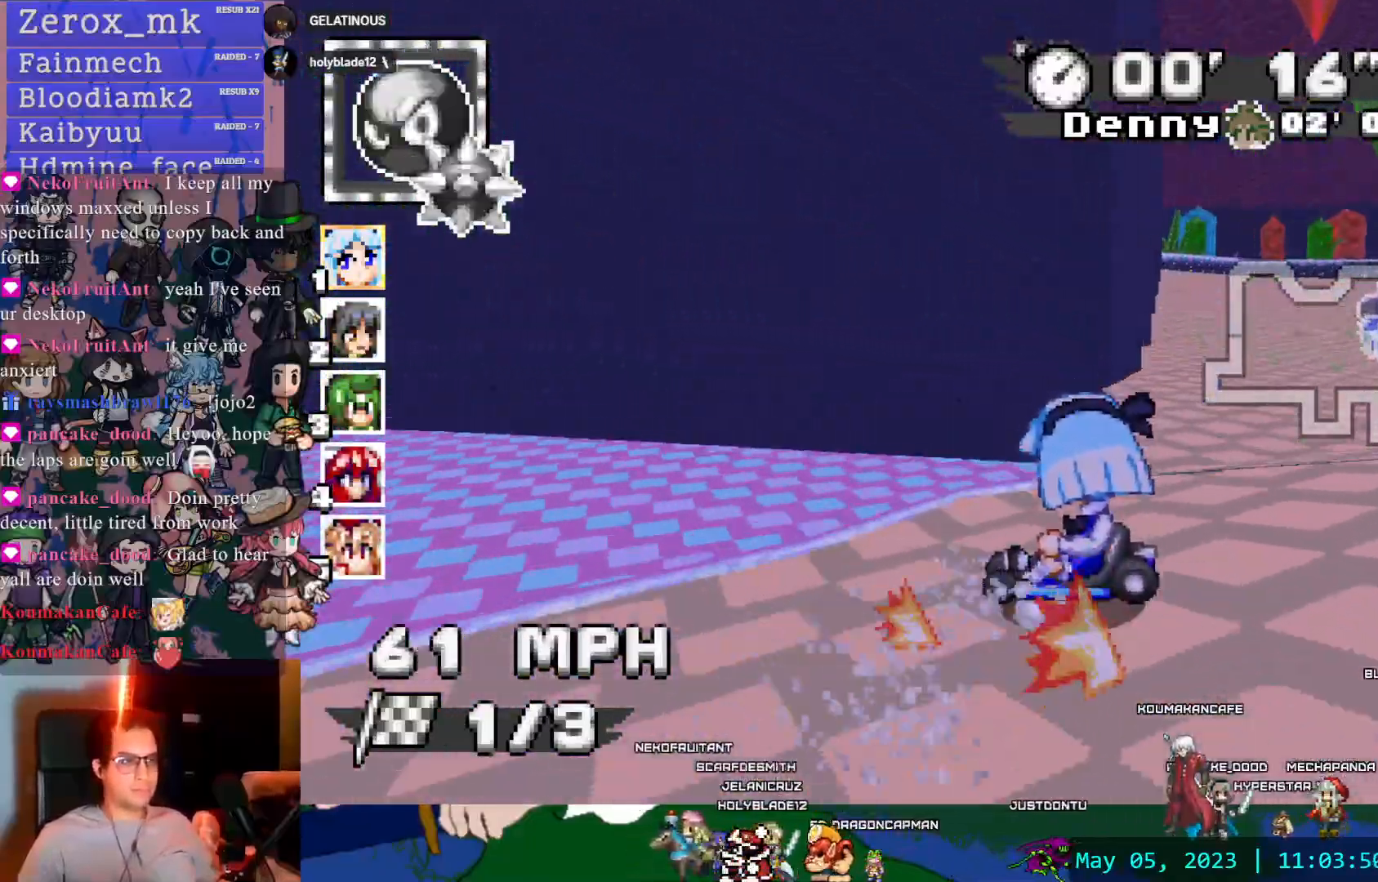
{"dt_ms": 500, "buttons": ["CROSS", "R1"], "left_stick": "down-right", "right_stick": "center", "events": [[467, "R1", "down"]]}
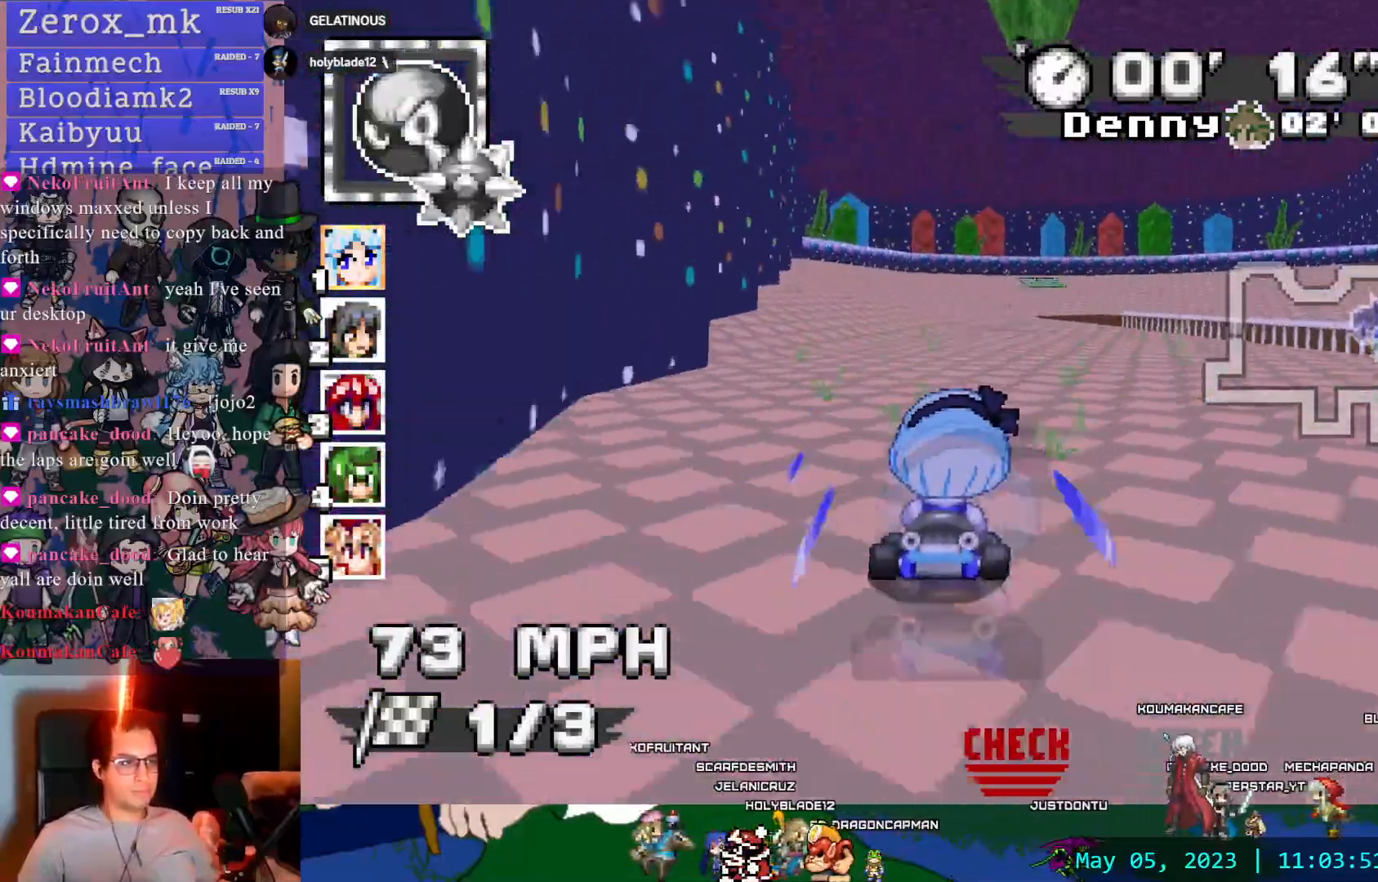
{"dt_ms": 500, "buttons": ["CROSS", "R1"], "left_stick": "right", "right_stick": "center", "events": [[183, "left_stick", "left"], [383, "left_stick", "center"], [433, "left_stick", "right"]]}
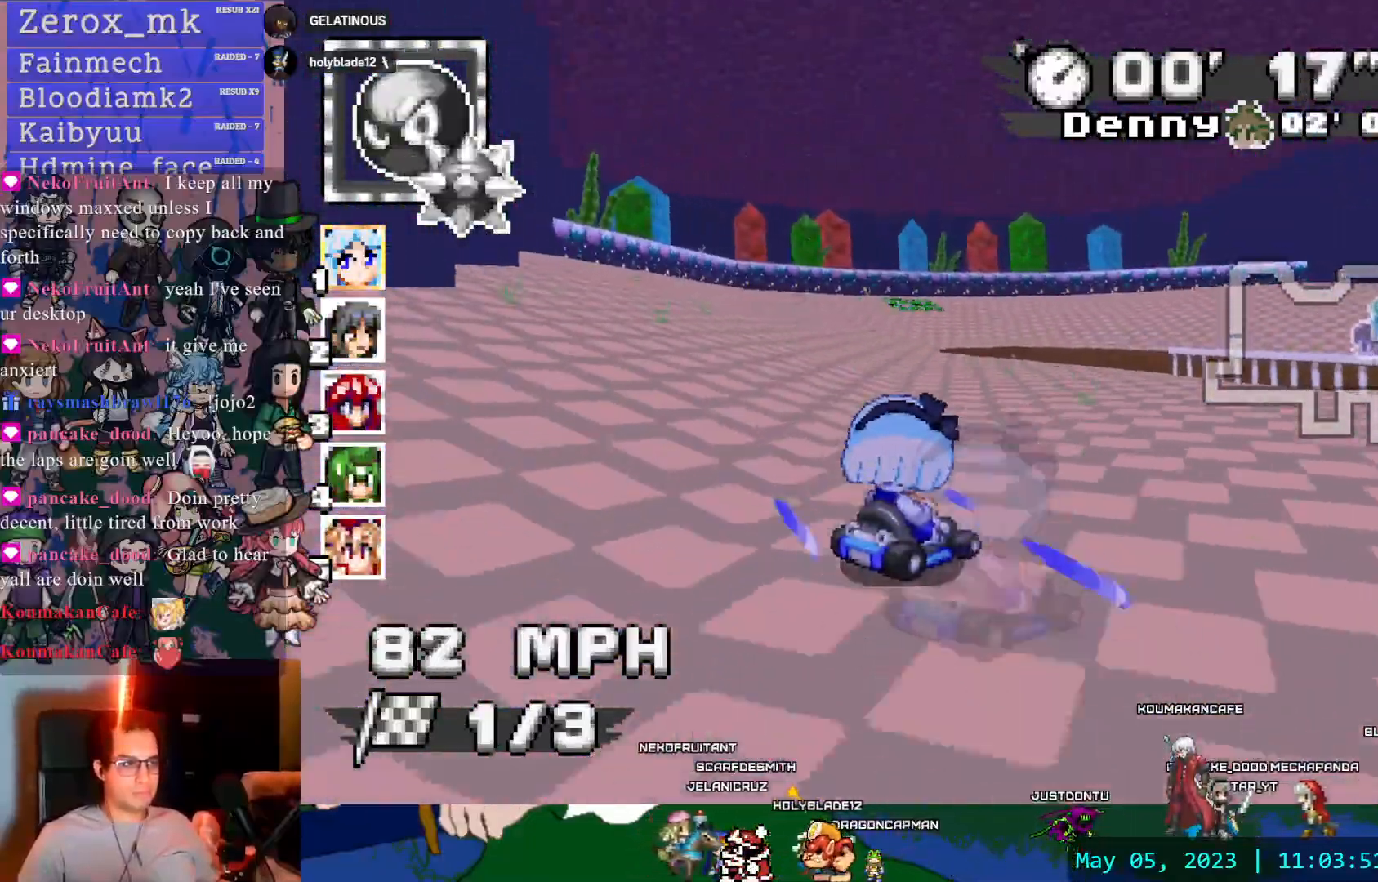
{"dt_ms": 500, "buttons": ["CROSS", "R1"], "left_stick": "left", "right_stick": "center", "events": [[50, "left_stick", "center"], [317, "left_stick", "left"]]}
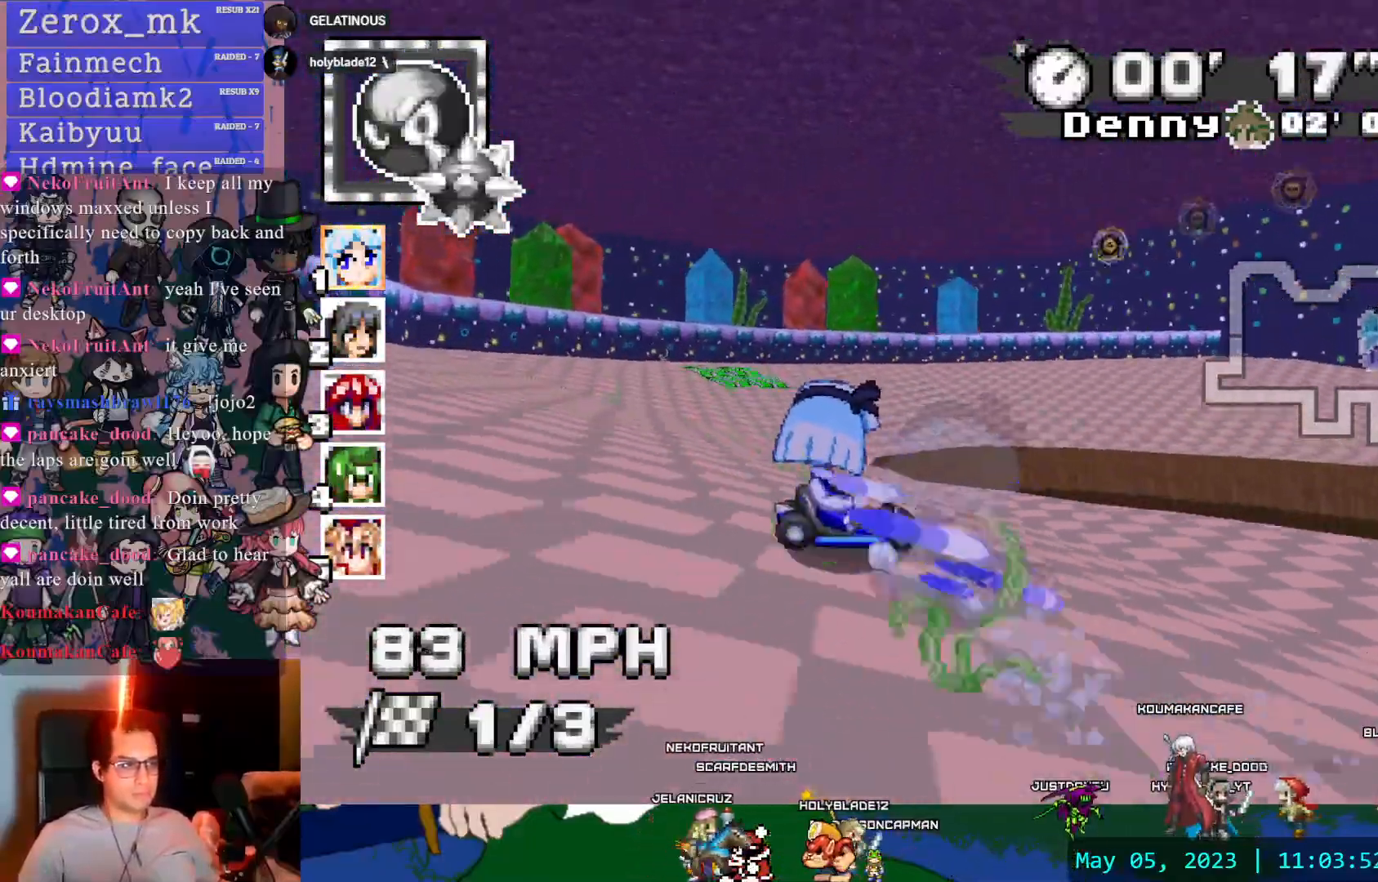
{"dt_ms": 500, "buttons": ["CROSS", "R1"], "left_stick": "right", "right_stick": "center", "events": [[83, "left_stick", "center"], [150, "left_stick", "right"], [250, "left_stick", "center"], [300, "left_stick", "right"]]}
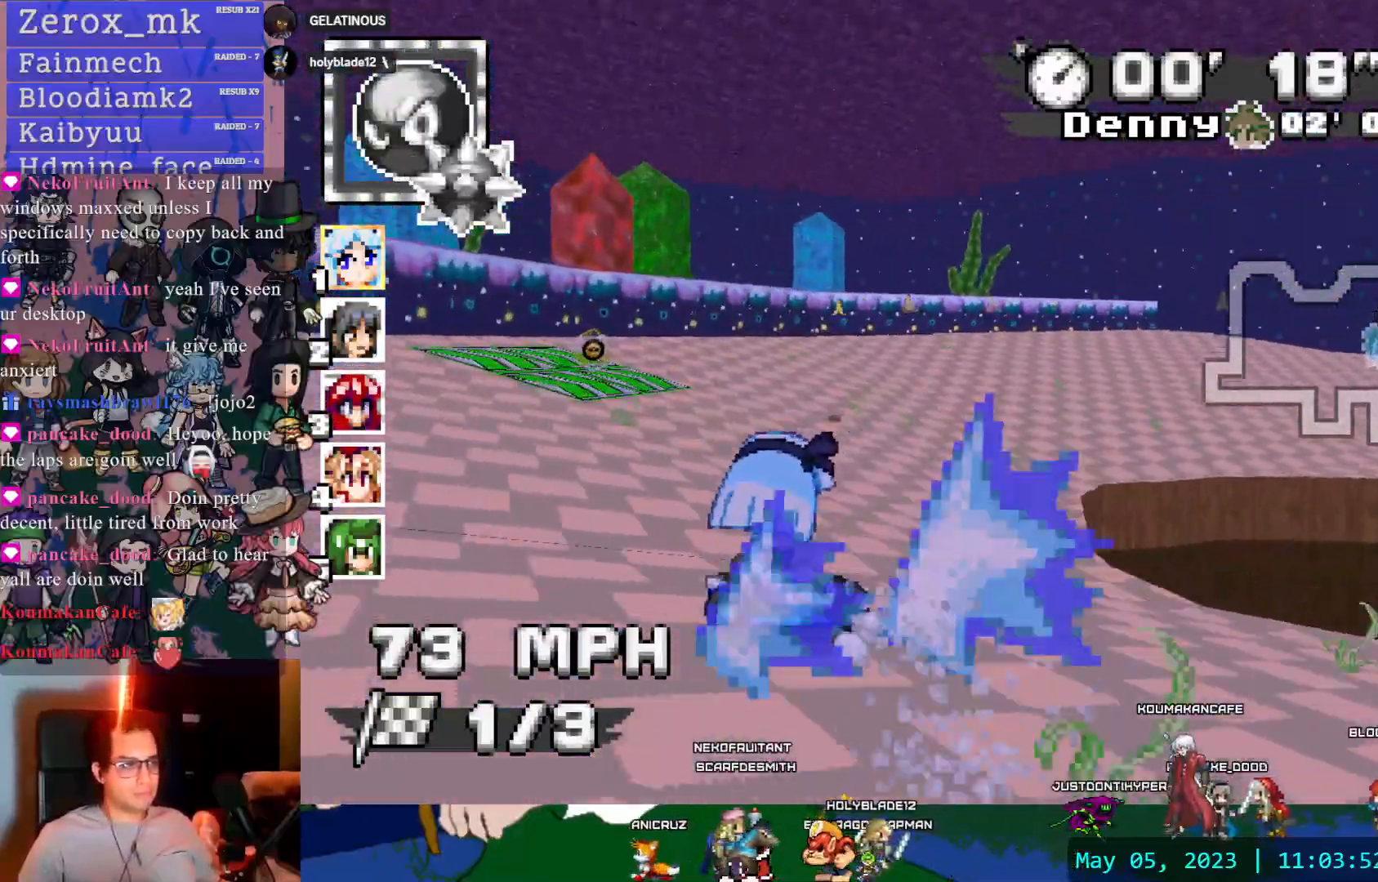
{"dt_ms": 500, "buttons": ["CROSS"], "left_stick": "right", "right_stick": "center", "events": [[167, "L1", "down"], [217, "R1", "up"], [283, "L1", "up"]]}
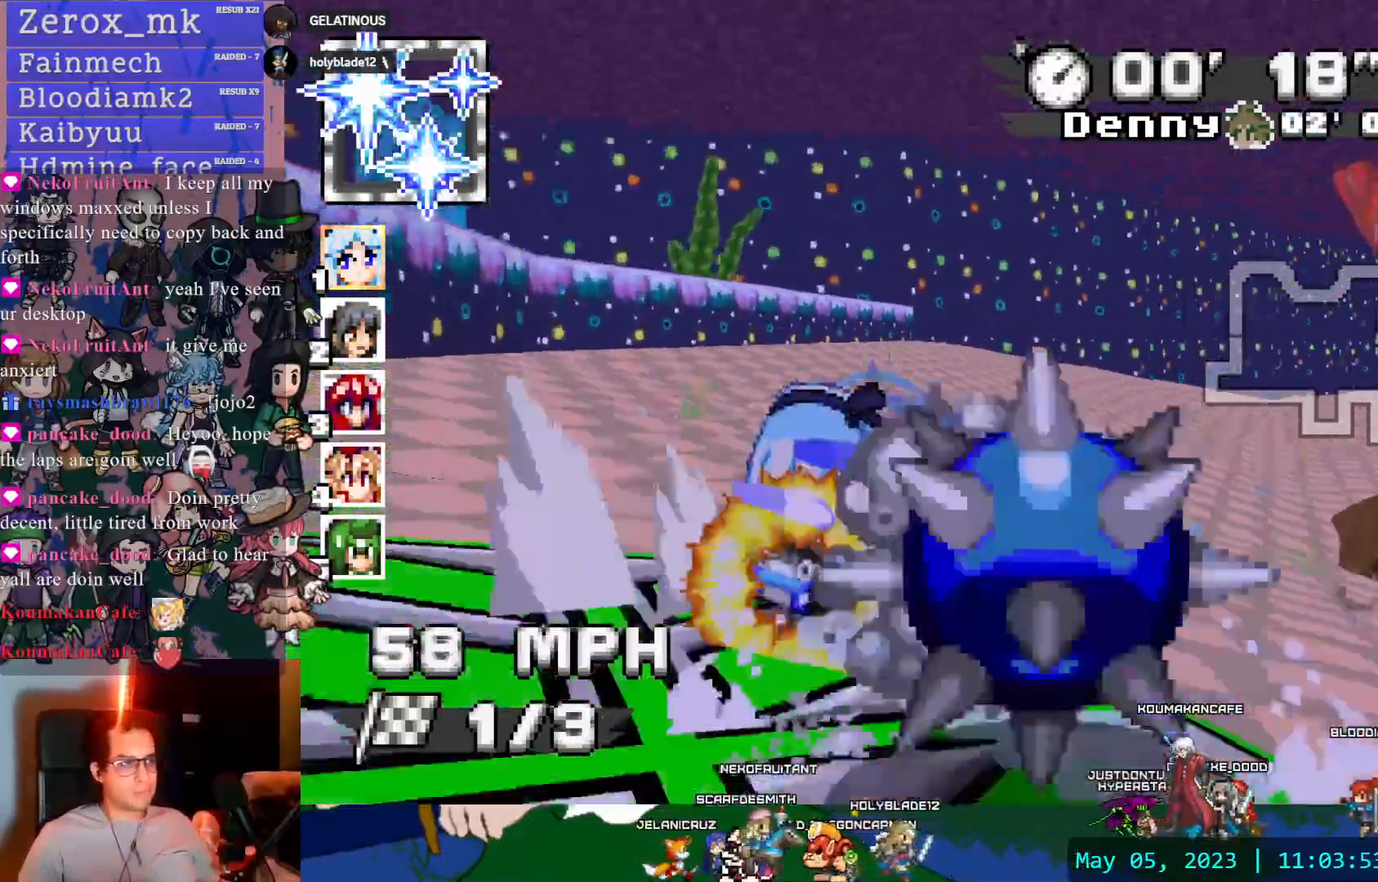
{"dt_ms": 500, "buttons": ["CROSS"], "left_stick": "left", "right_stick": "center", "events": [[400, "left_stick", "left"]]}
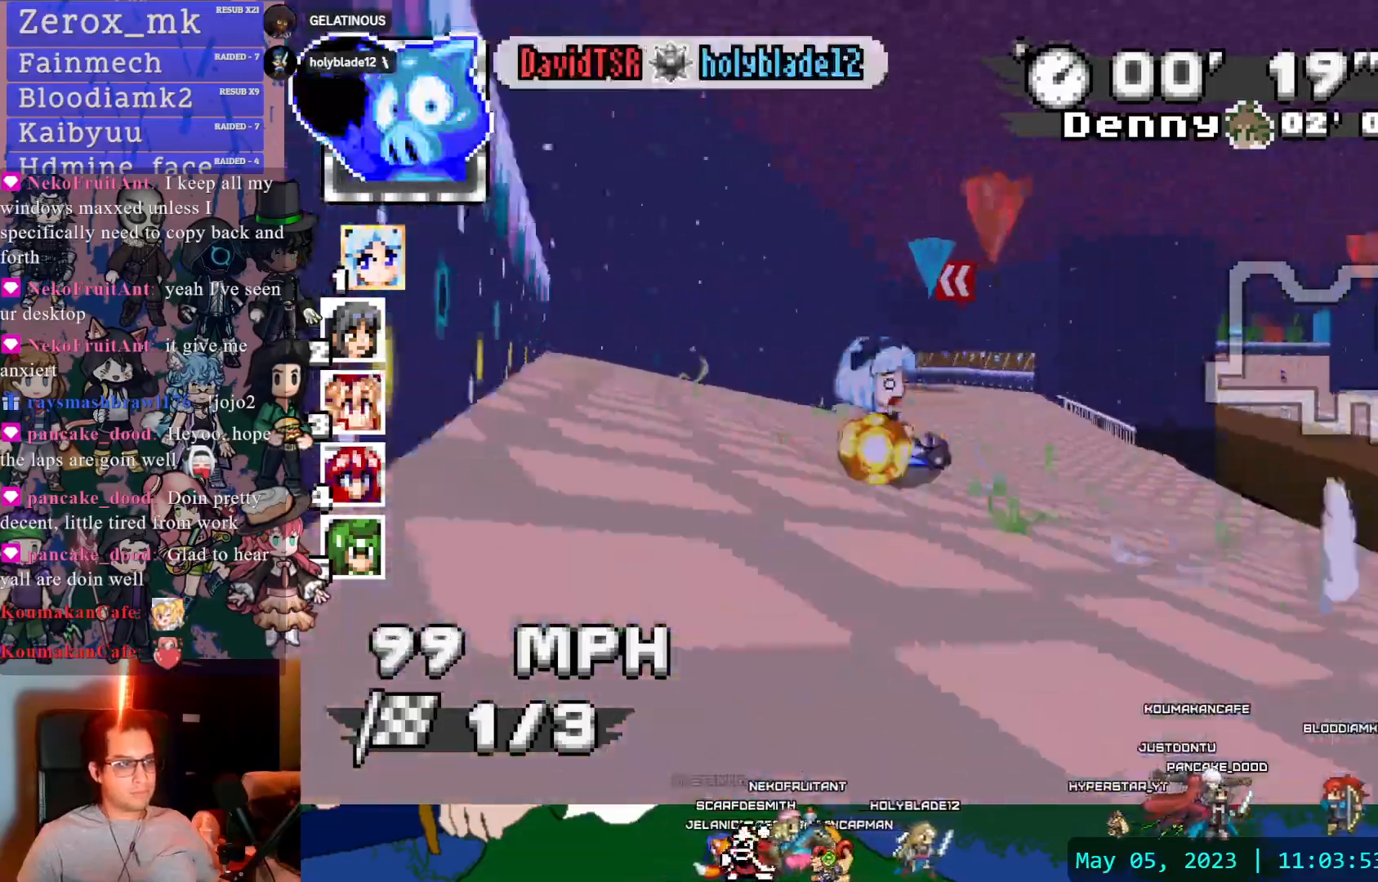
{"dt_ms": 500, "buttons": ["CROSS"], "left_stick": "center", "right_stick": "center", "events": [[133, "left_stick", "center"]]}
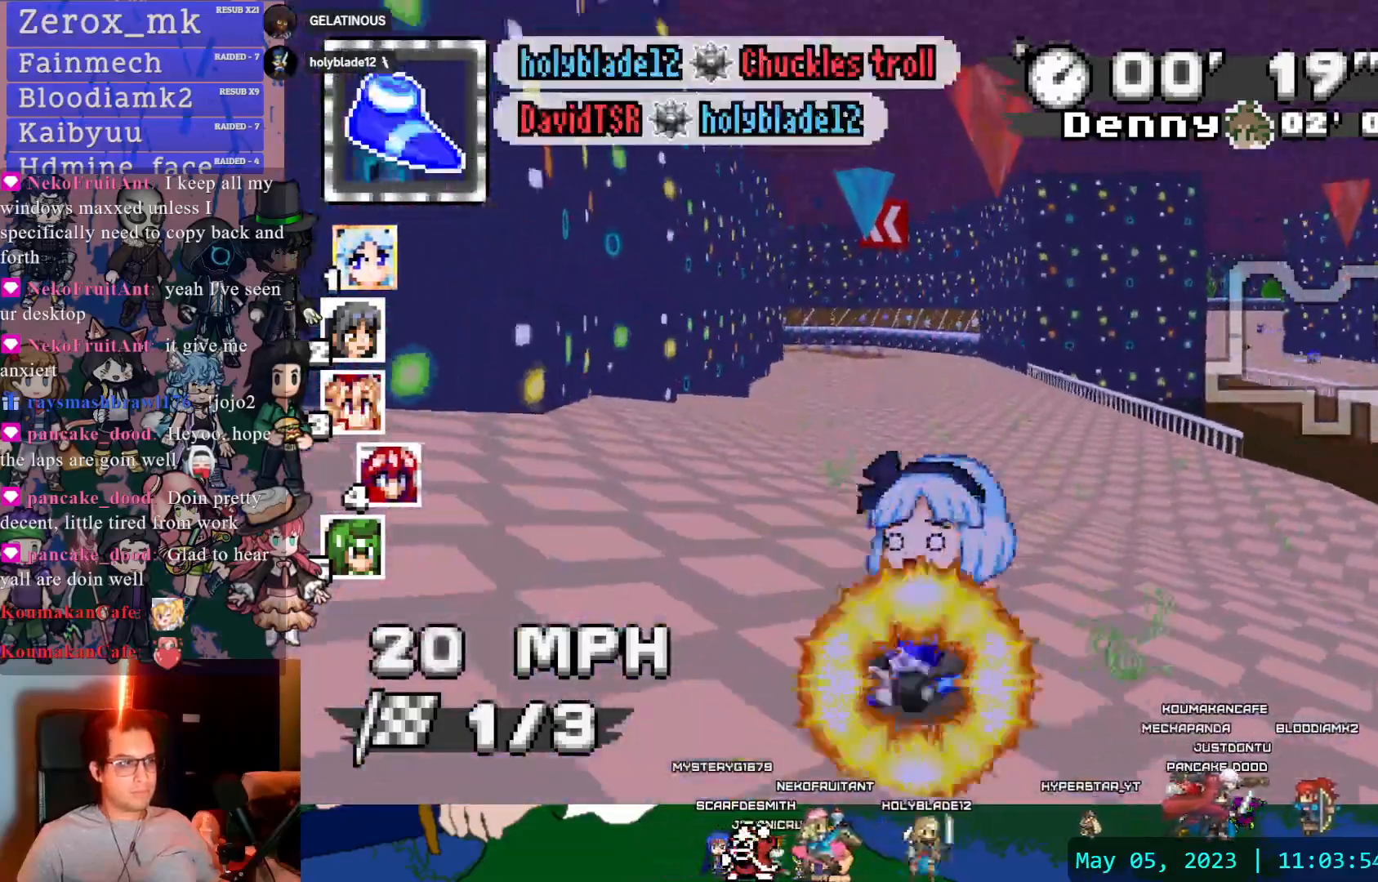
{"dt_ms": 500, "buttons": ["CROSS"], "left_stick": "center", "right_stick": "center", "events": [[233, "L1", "down"], [350, "L1", "up"]]}
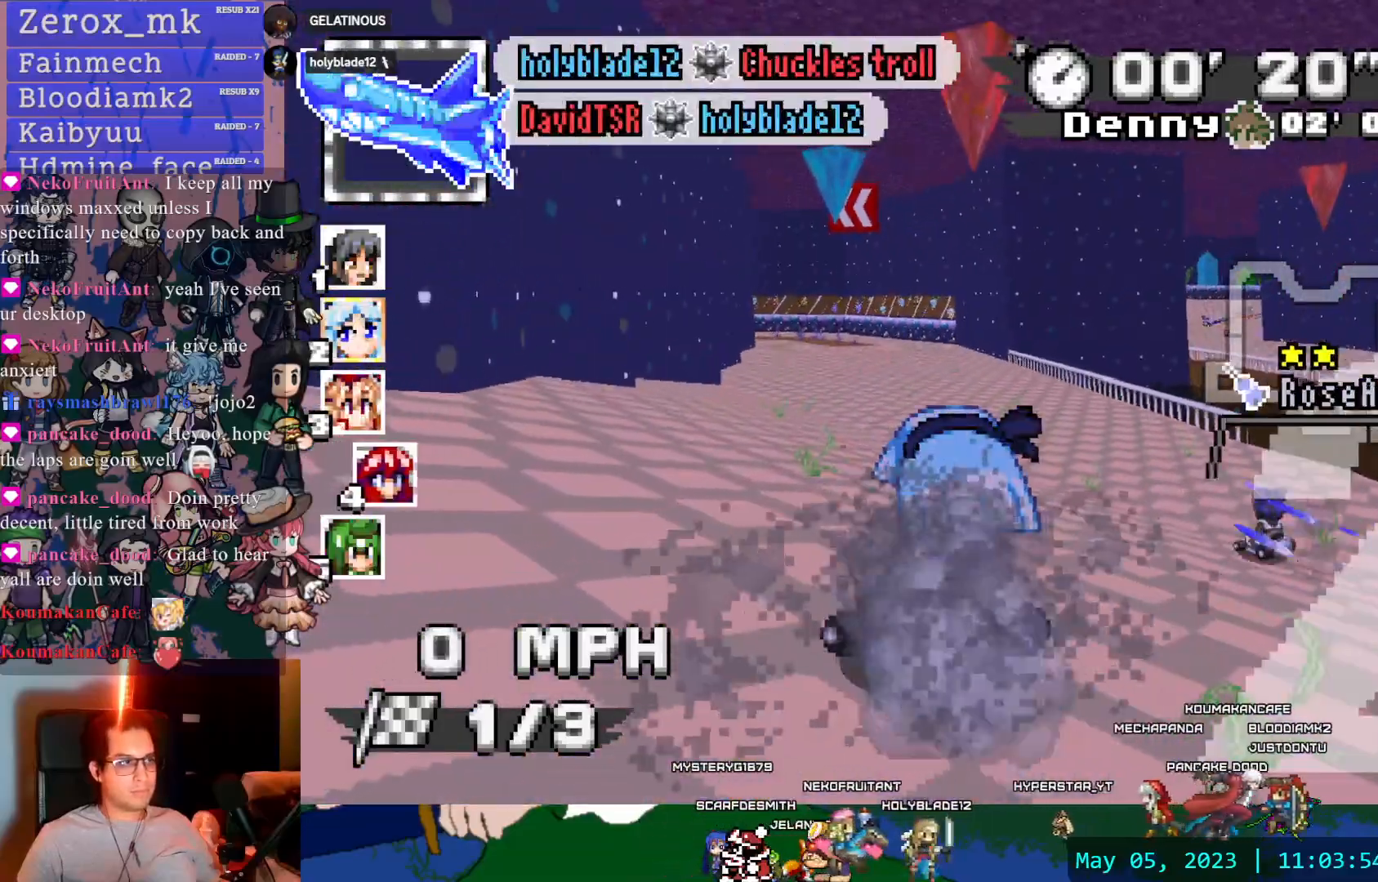
{"dt_ms": 1000, "buttons": ["CROSS"], "left_stick": "center", "right_stick": "center"}
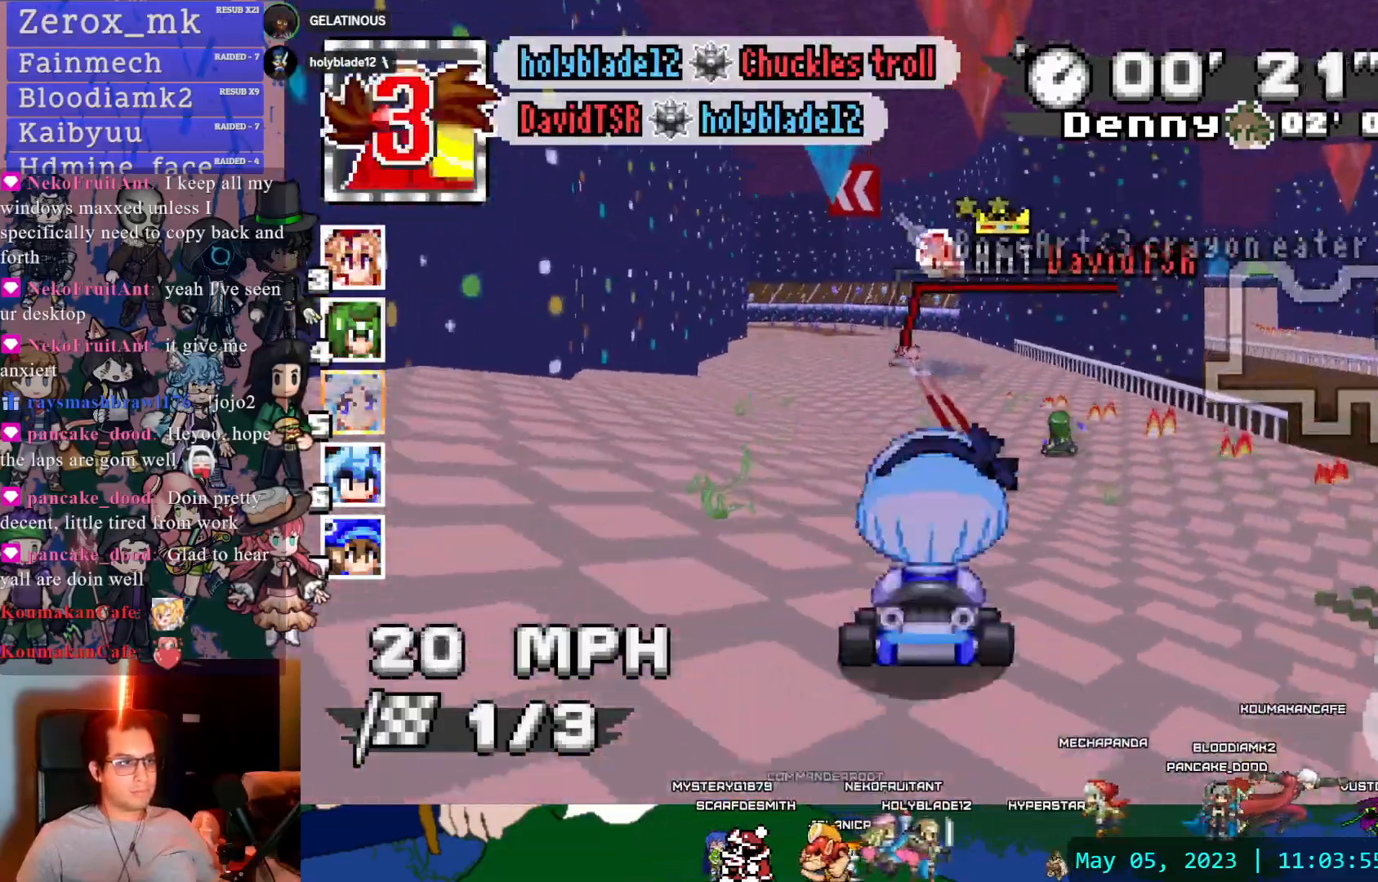
{"dt_ms": 500, "buttons": ["CROSS"], "left_stick": "center", "right_stick": "center", "events": []}
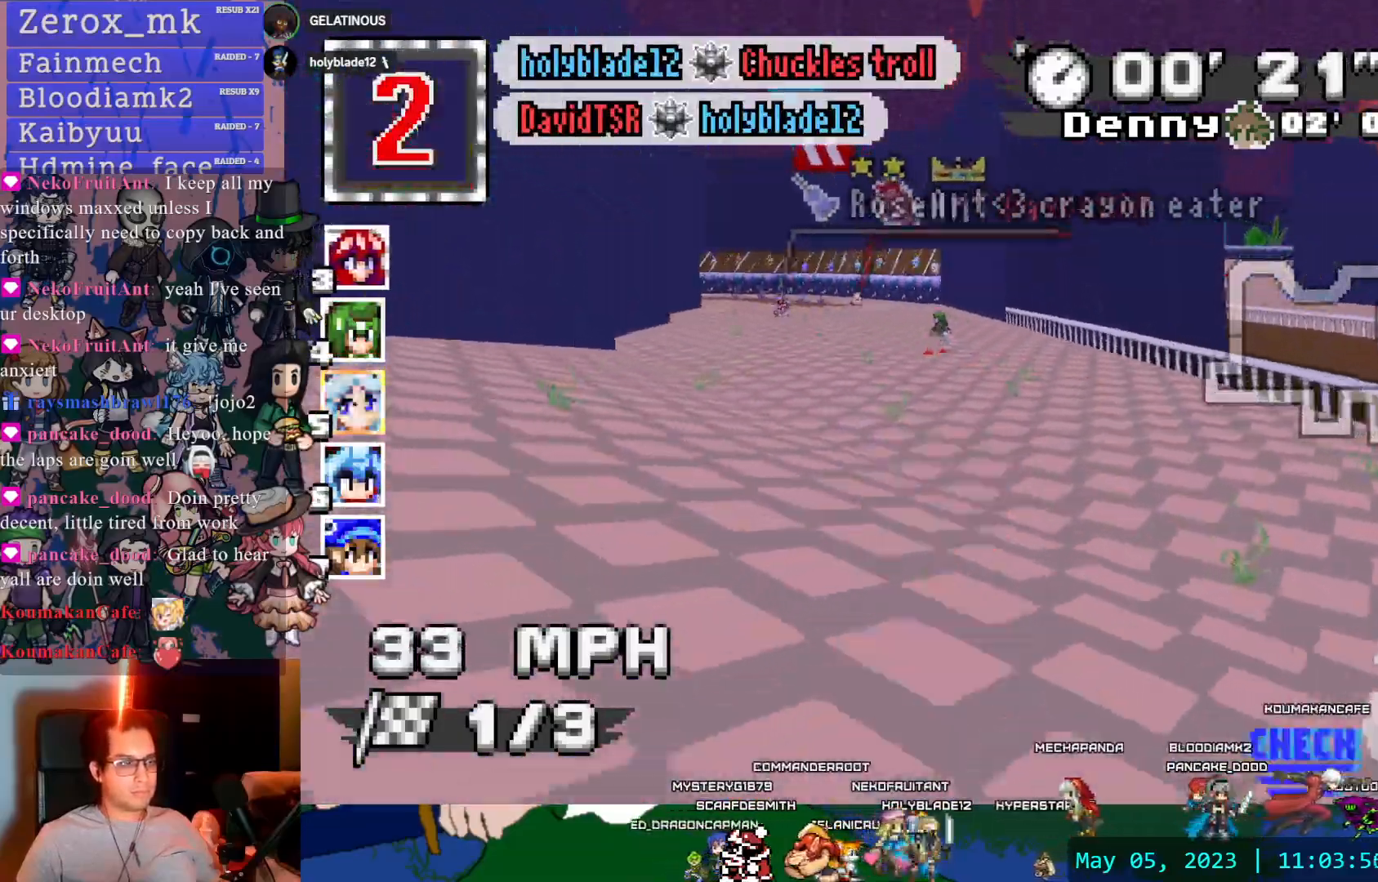
{"dt_ms": 500, "buttons": ["CROSS"], "left_stick": "center", "right_stick": "center", "events": [[117, "left_stick", "left"], [267, "left_stick", "center"]]}
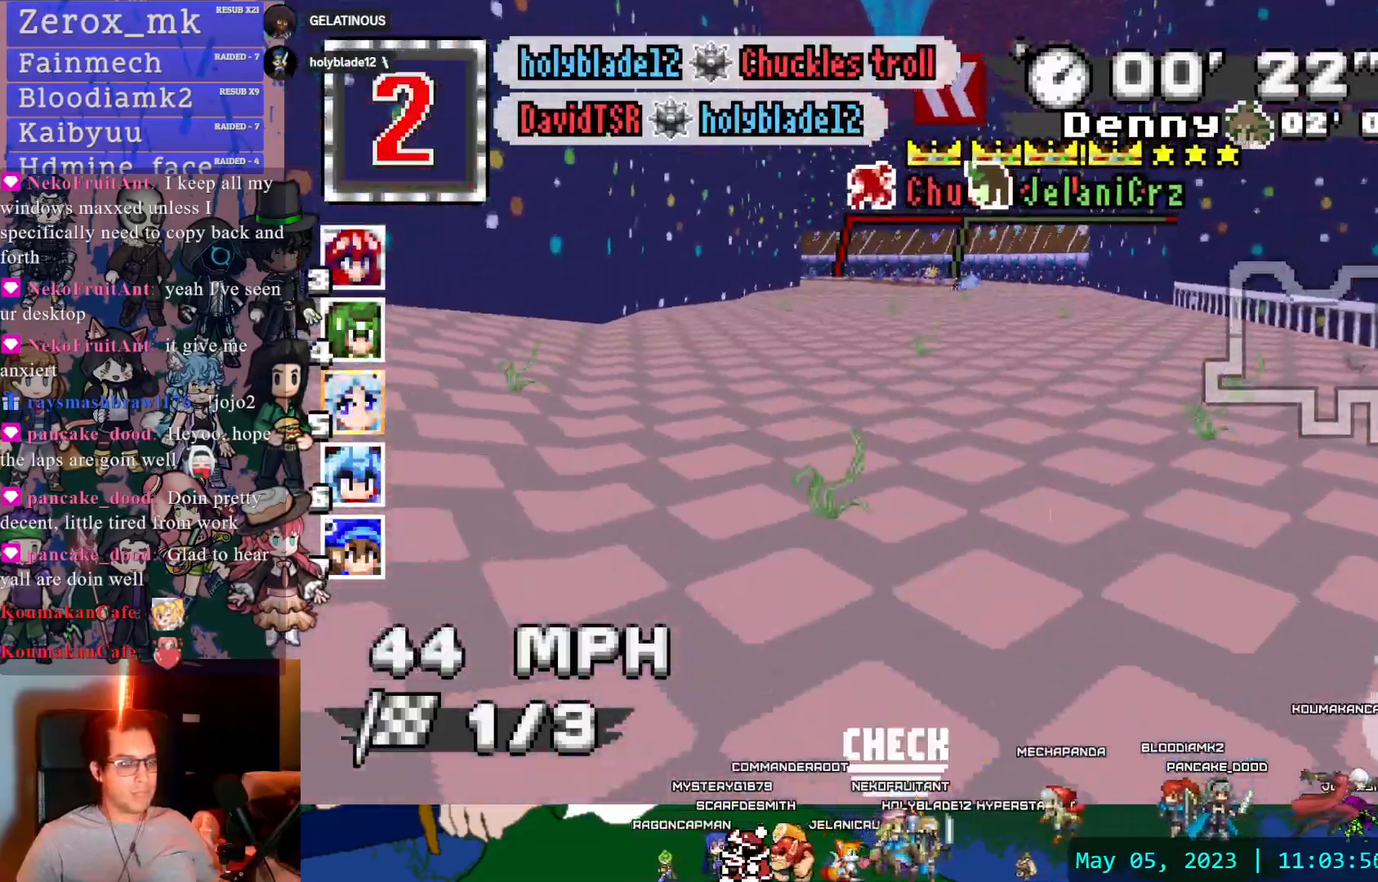
{"dt_ms": 500, "buttons": ["CROSS"], "left_stick": "center", "right_stick": "center", "events": []}